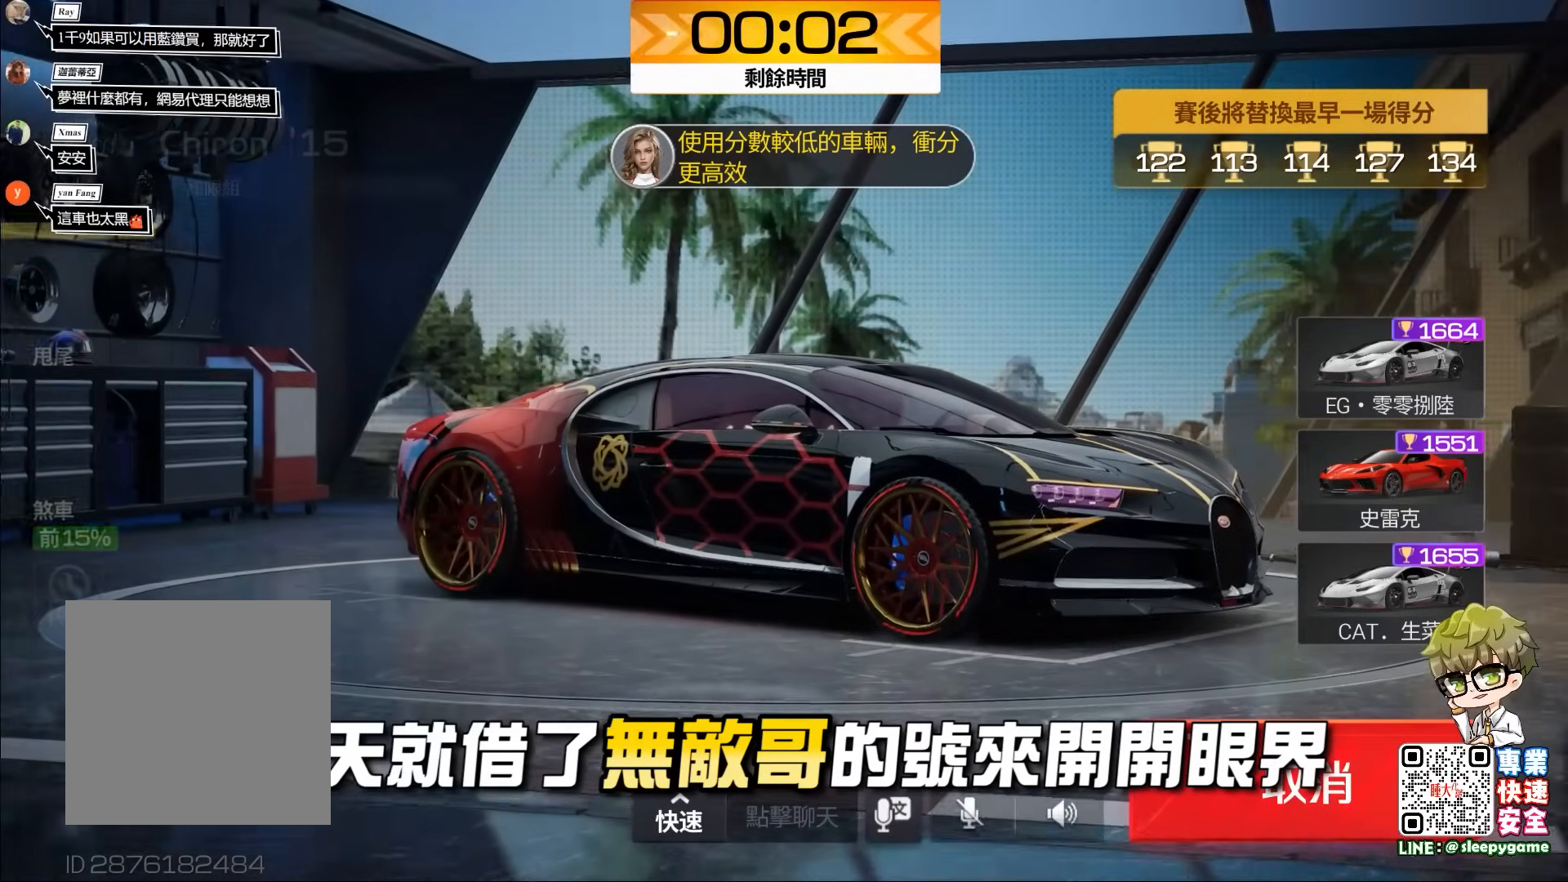
Gameplay with a controller (Xbox layout); each line is a JSON object with the inputs held at the frame after it. "events" lists button and stick changes between this image and that frame as [ms after this image, input, new state], when the widget could be followed in between. Not read: right_stick.
{"buttons": [], "left_stick": "center", "events": []}
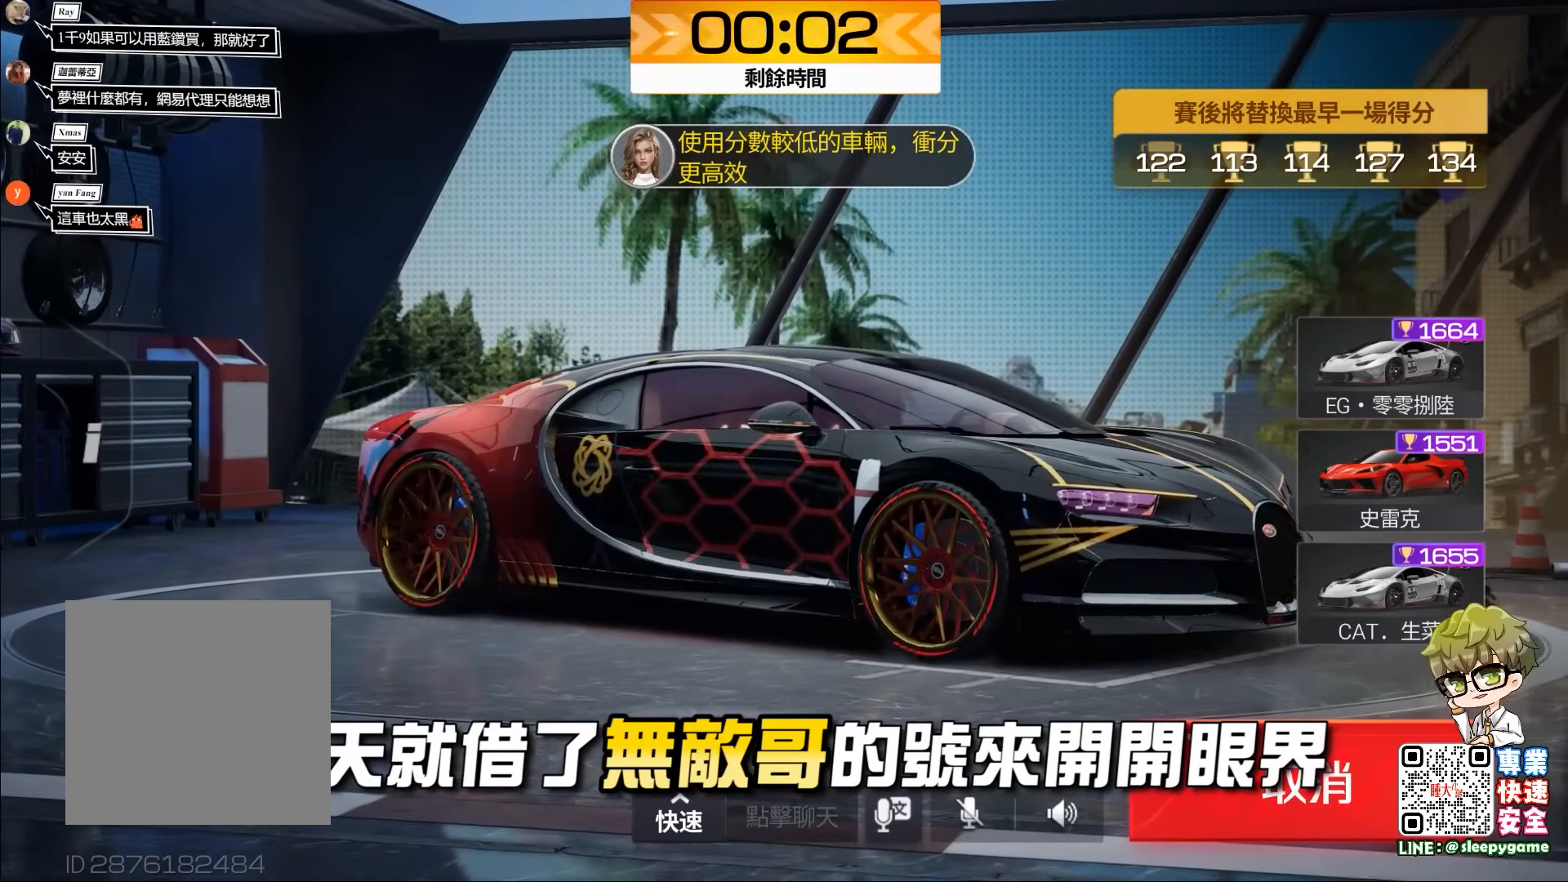
{"buttons": [], "left_stick": "center", "events": []}
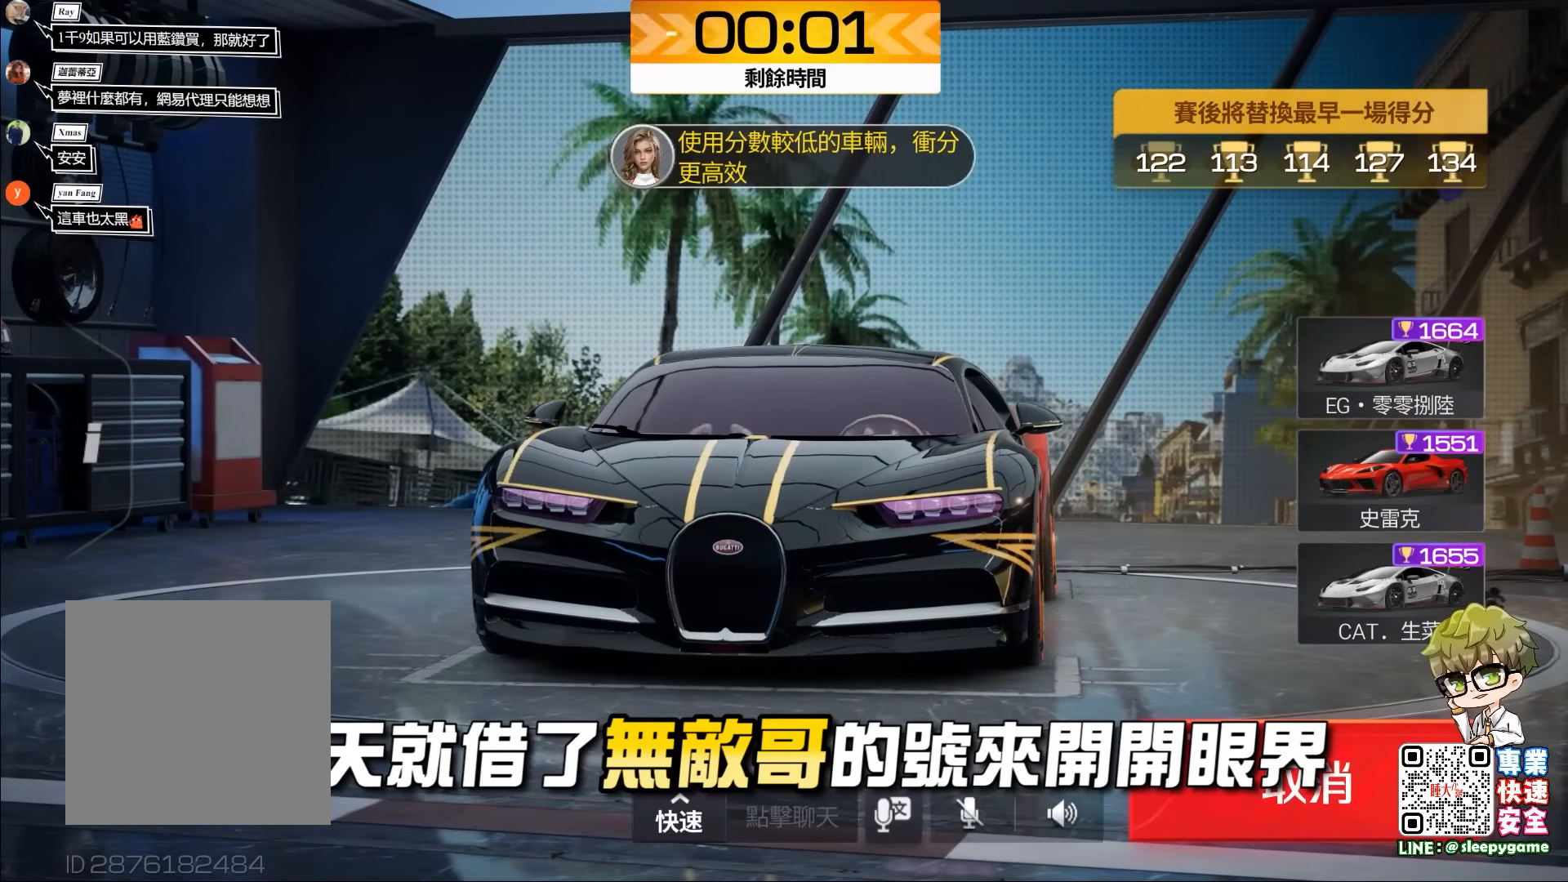
{"buttons": [], "left_stick": "center", "events": []}
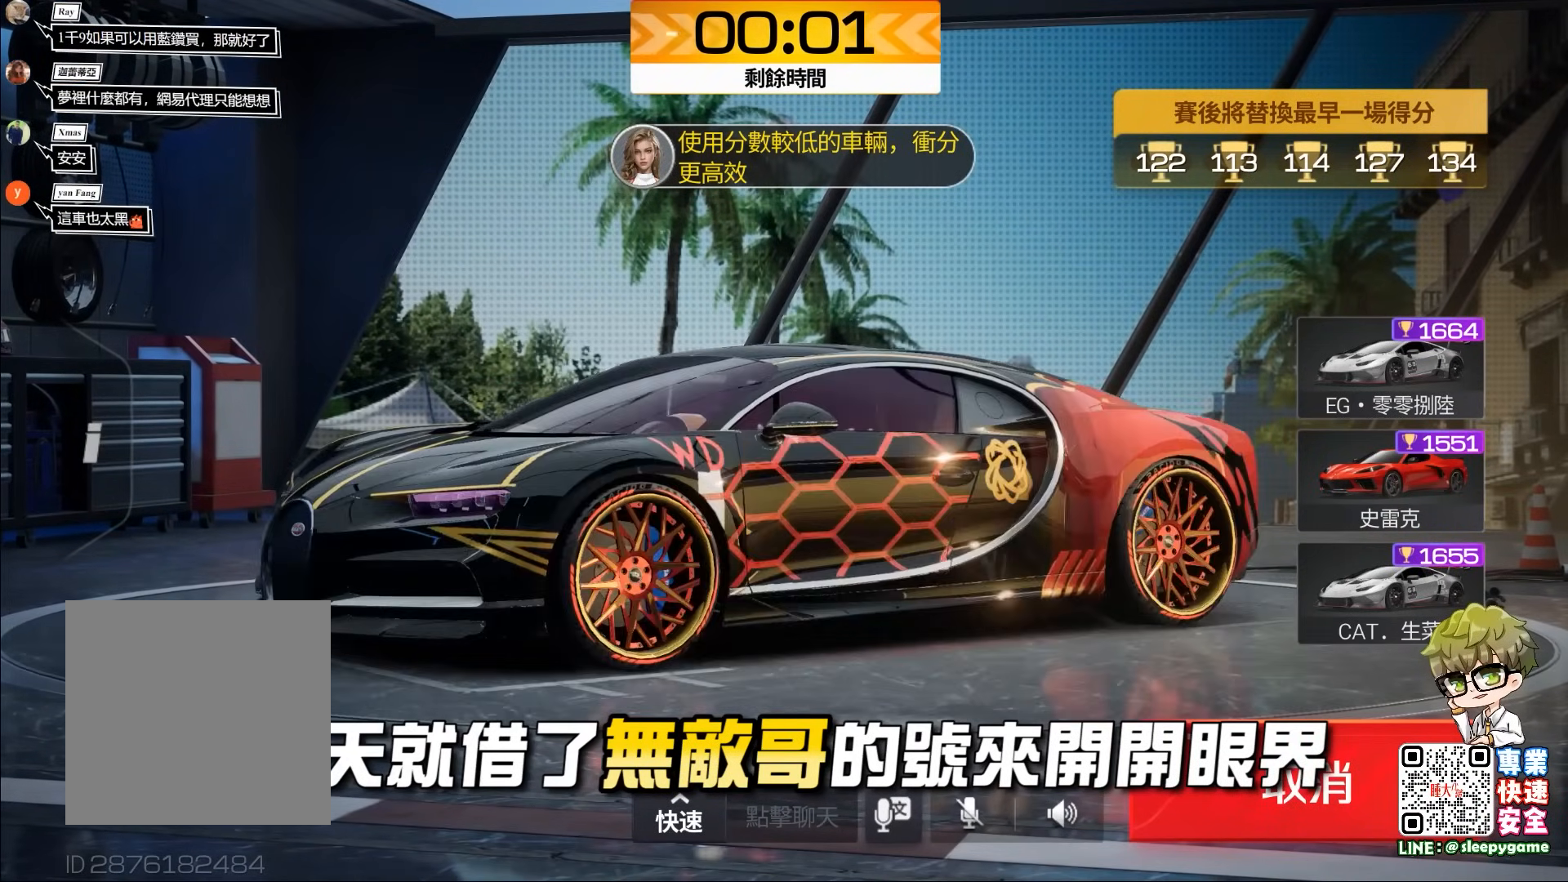
{"buttons": [], "left_stick": "center", "events": []}
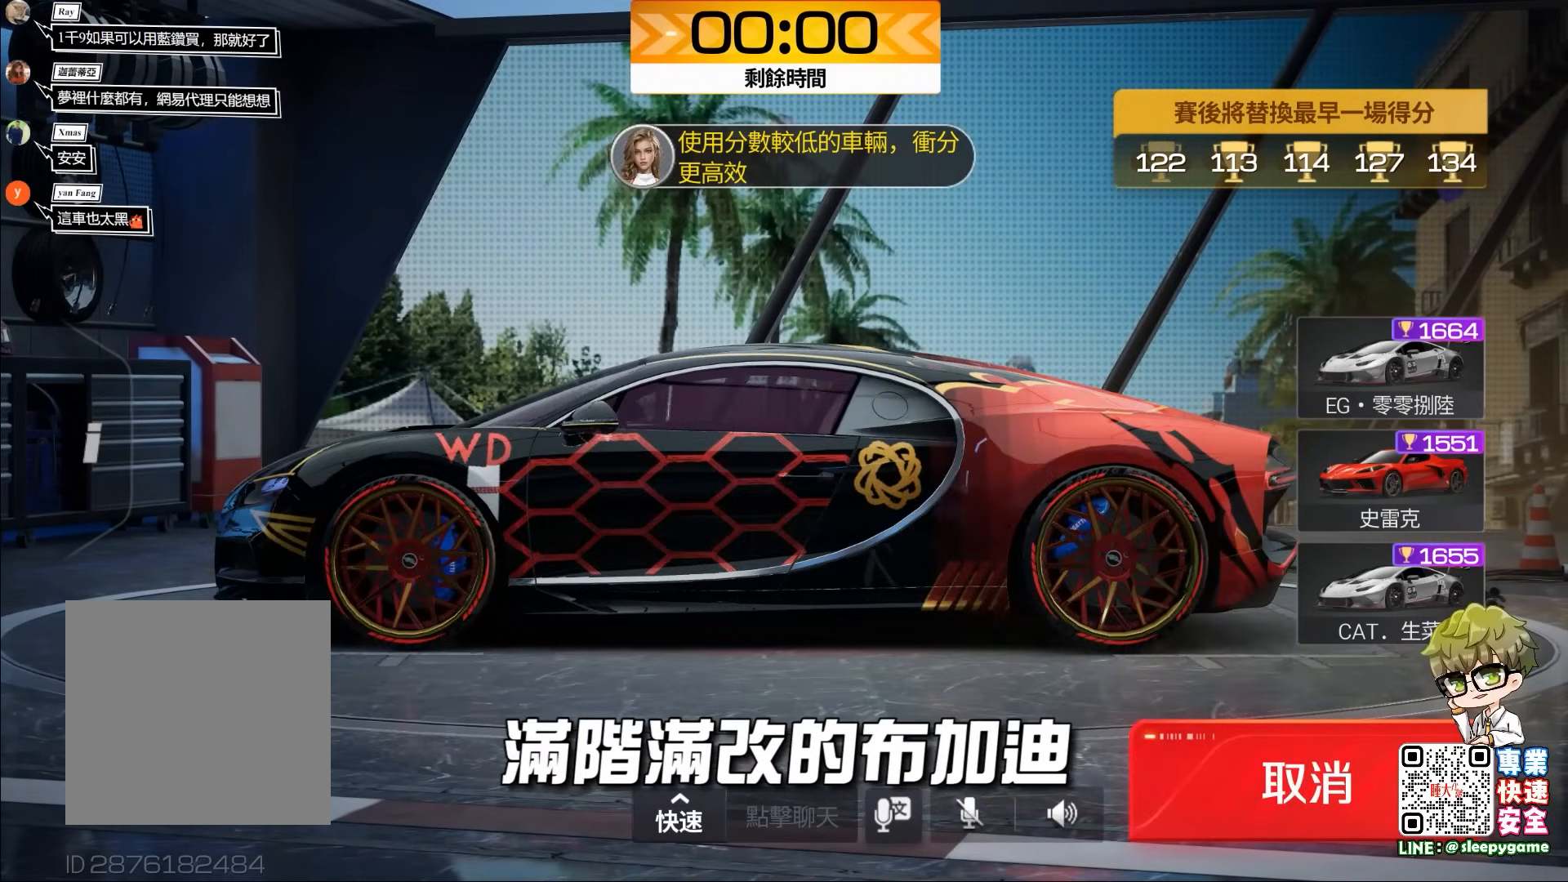
{"buttons": [], "left_stick": "center", "events": []}
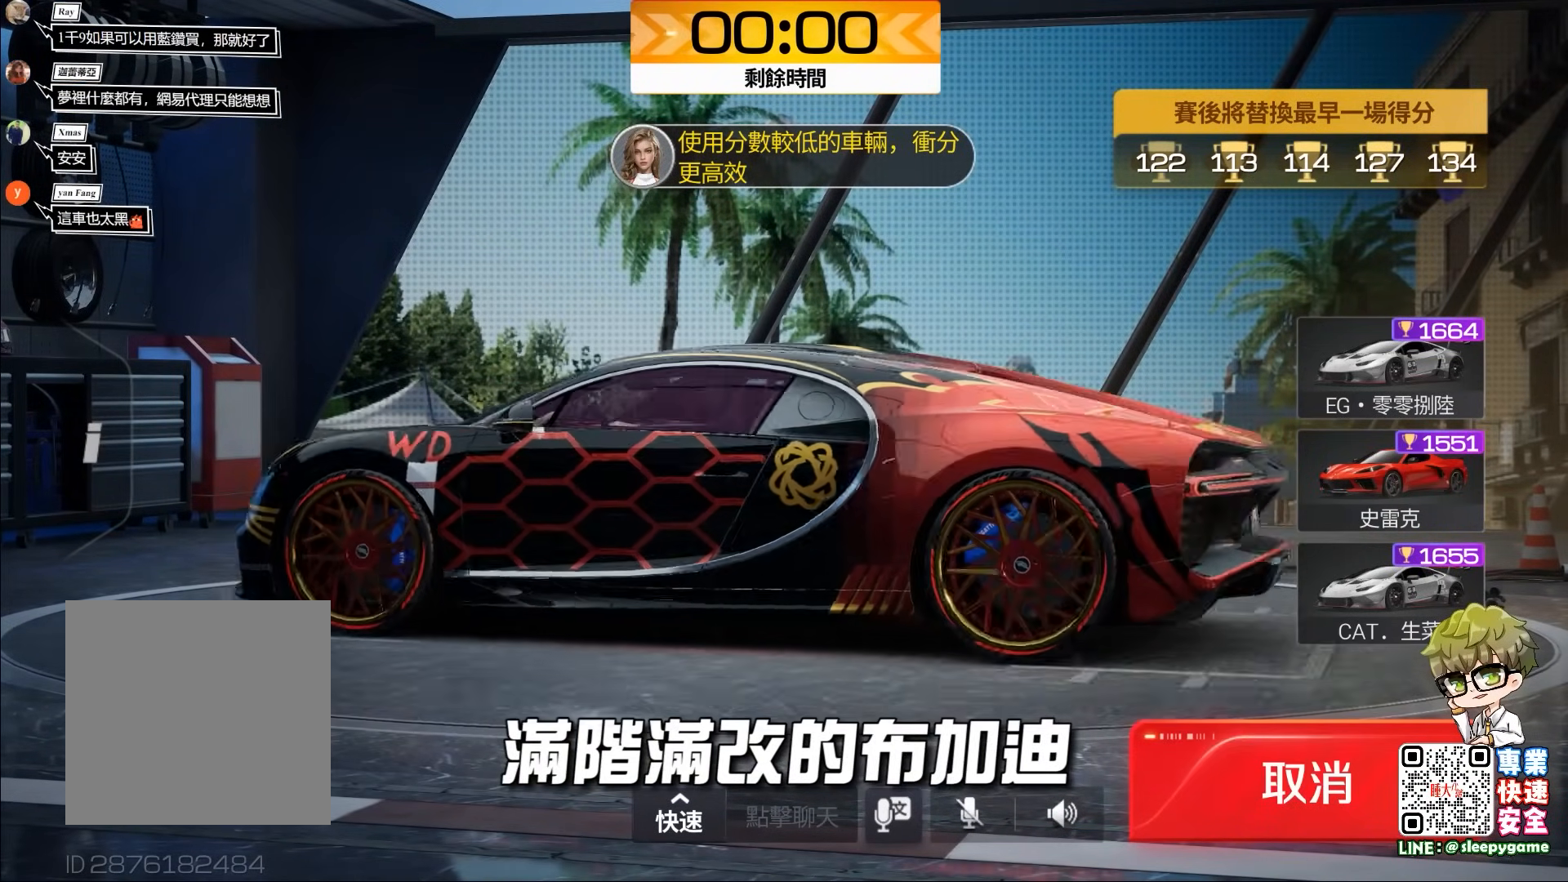
{"buttons": [], "left_stick": "center", "events": []}
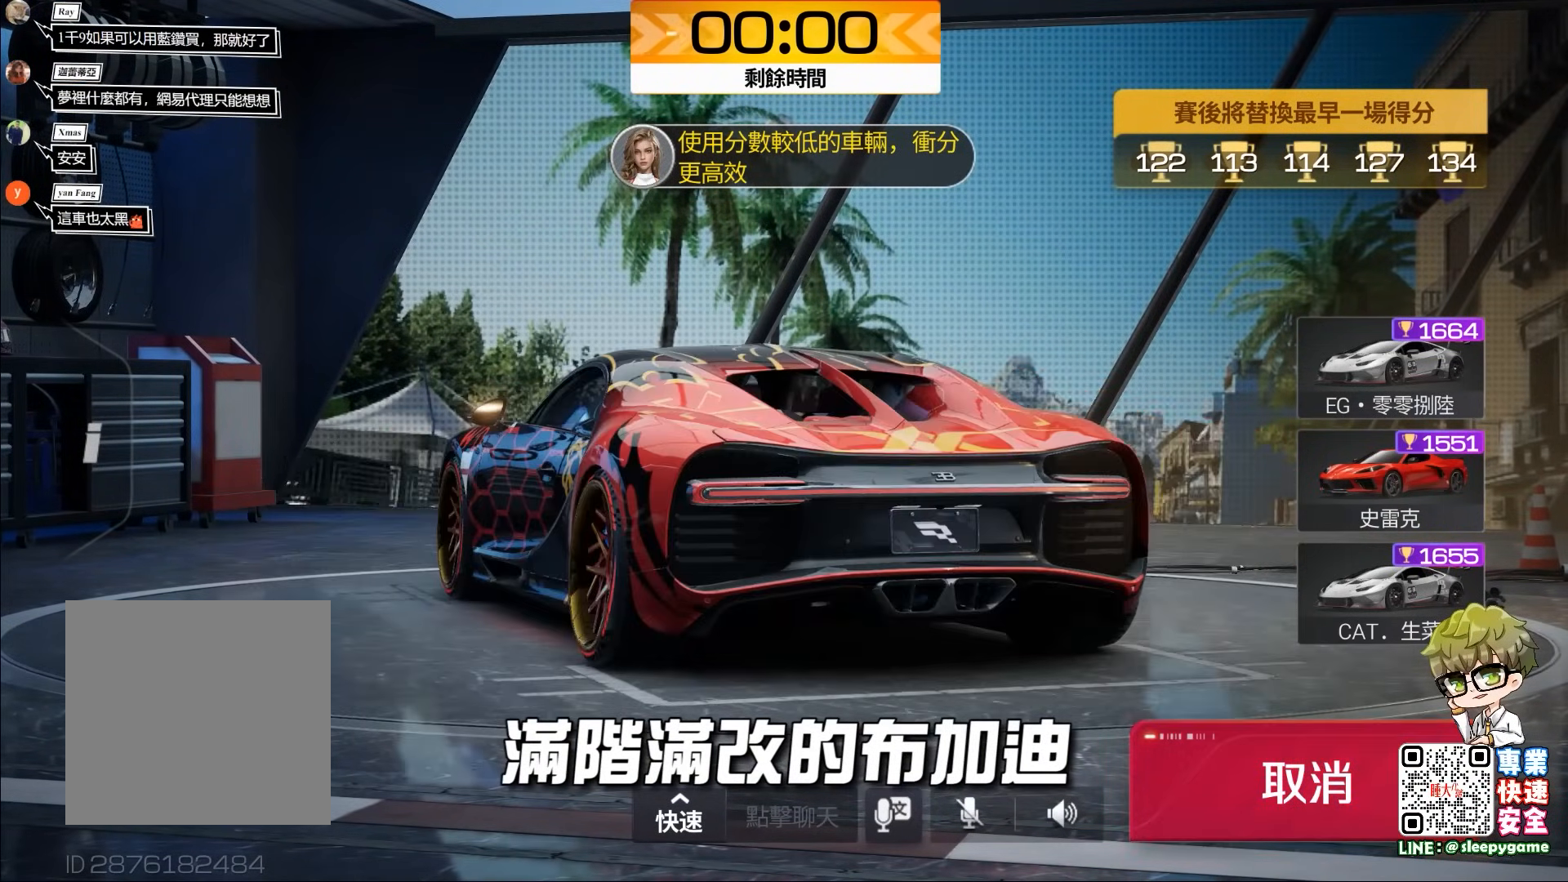
{"buttons": [], "left_stick": "center", "events": []}
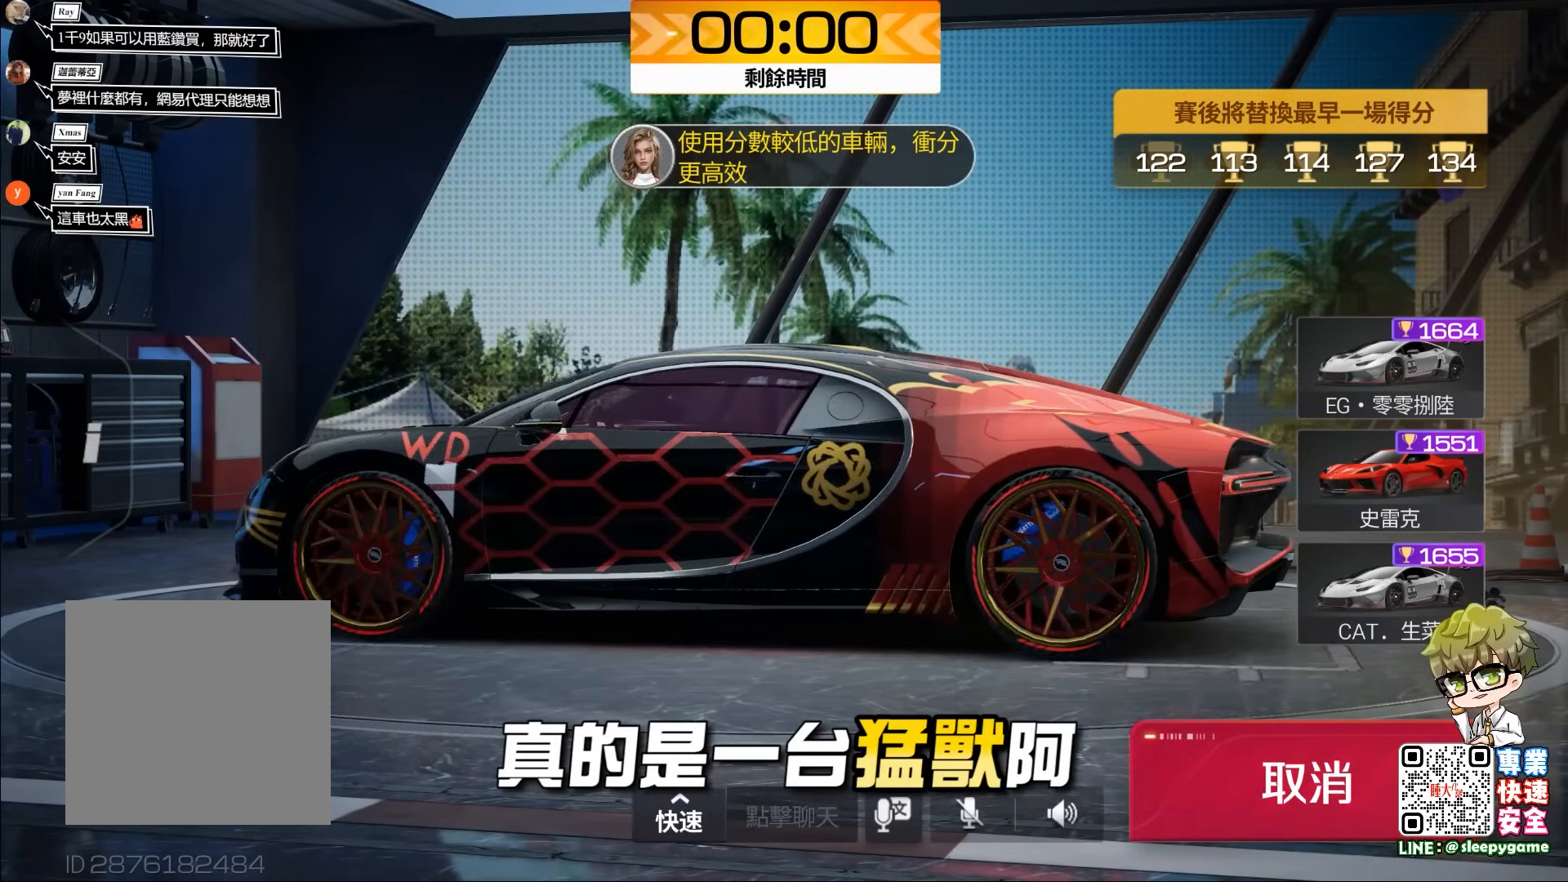
{"buttons": [], "left_stick": "center", "events": []}
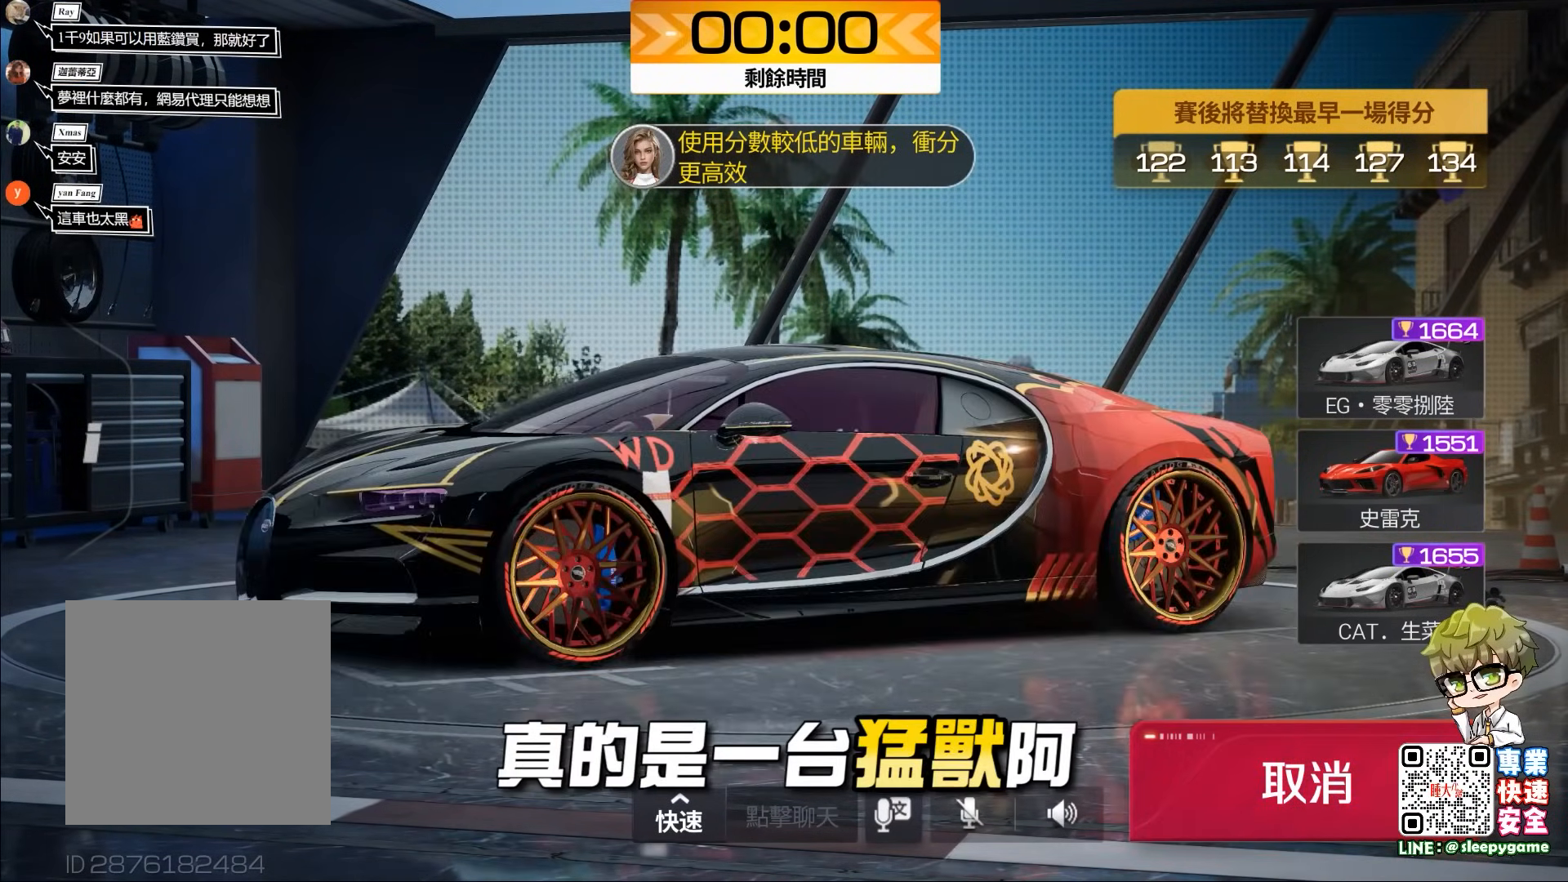
{"buttons": [], "left_stick": "center", "events": []}
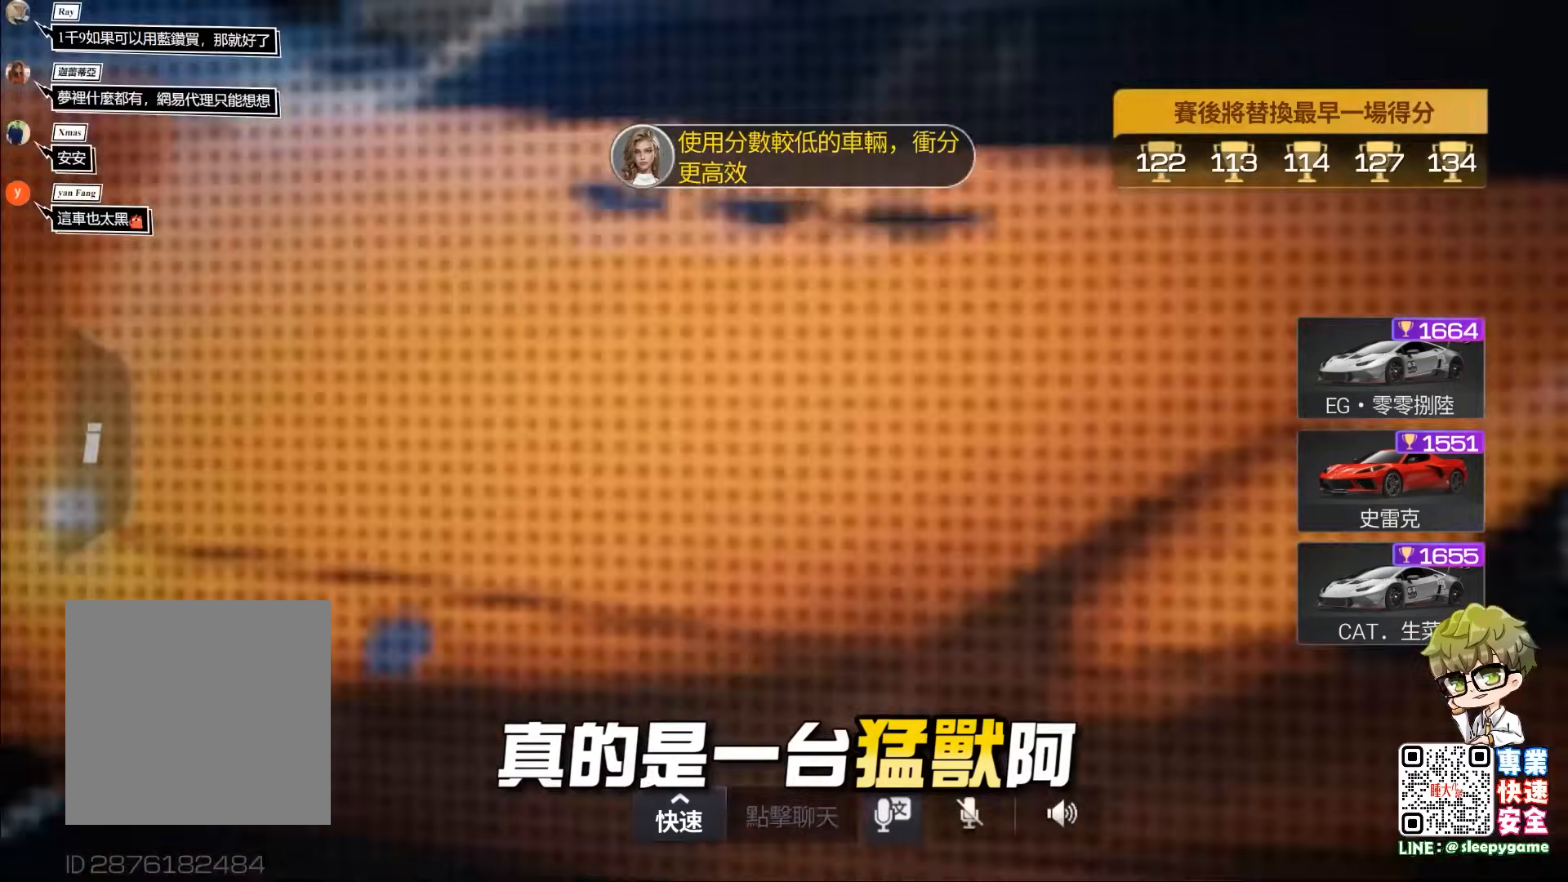
{"buttons": [], "left_stick": "center", "events": []}
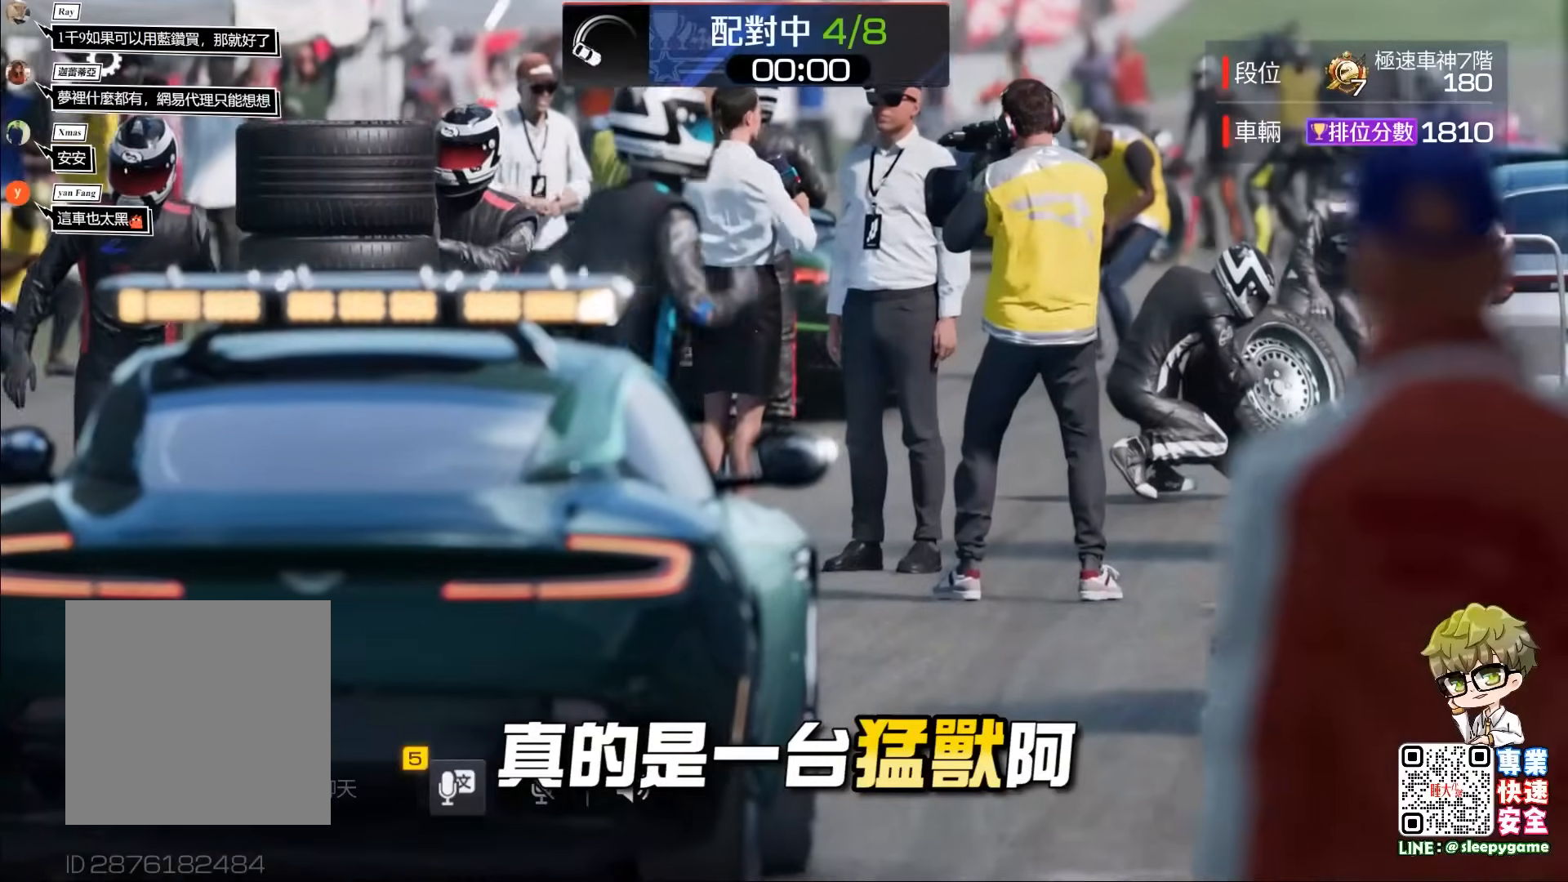
{"buttons": [], "left_stick": "right"}
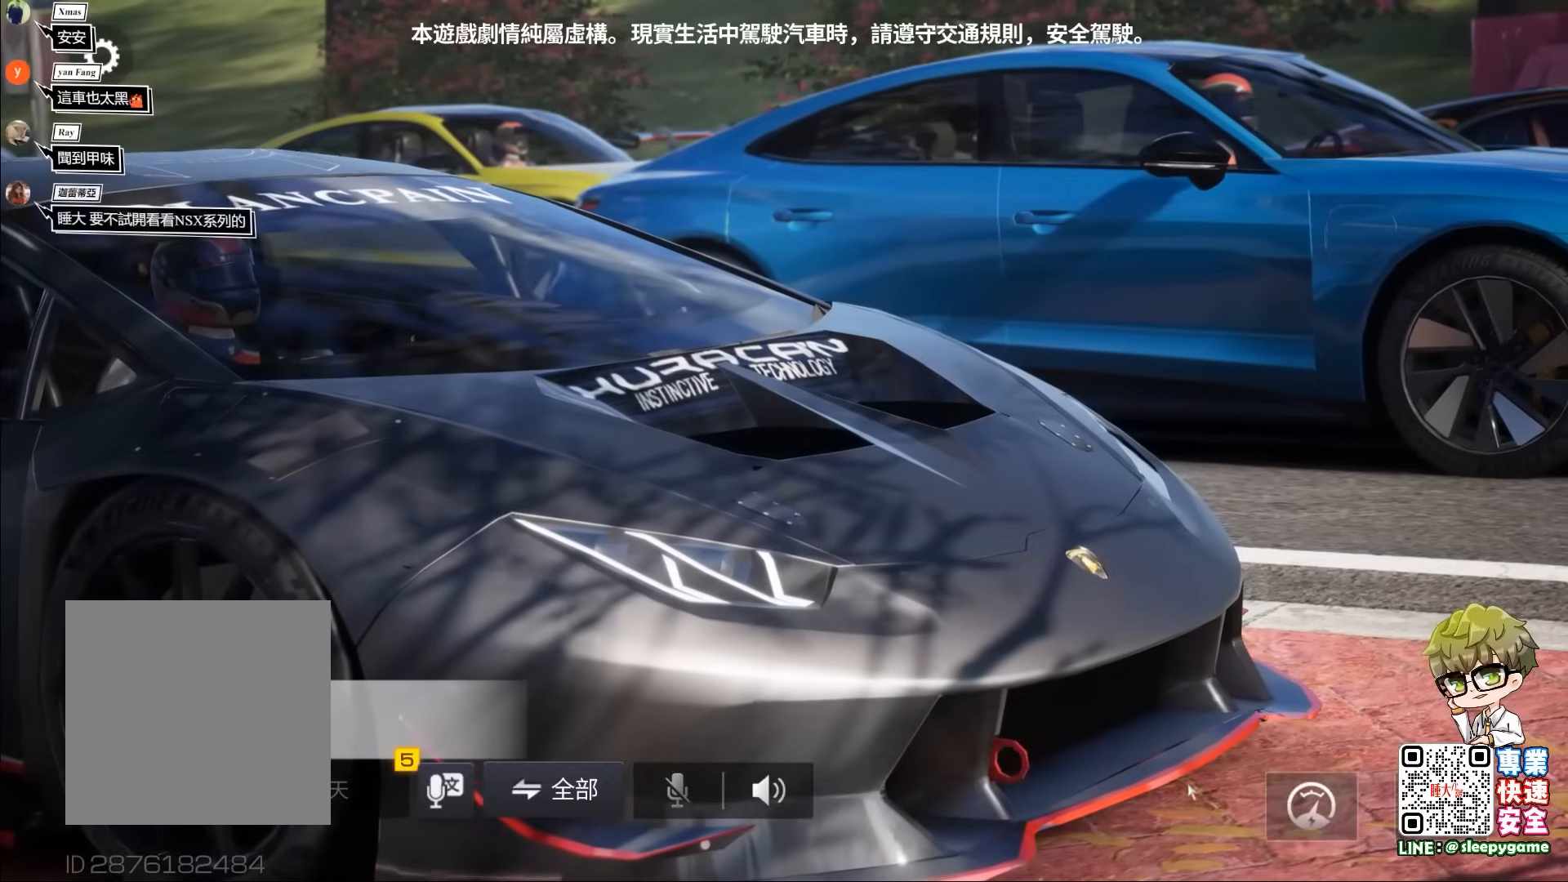
{"buttons": [], "left_stick": "center", "events": [[167, "left_stick", "down"], [267, "left_stick", "center"]]}
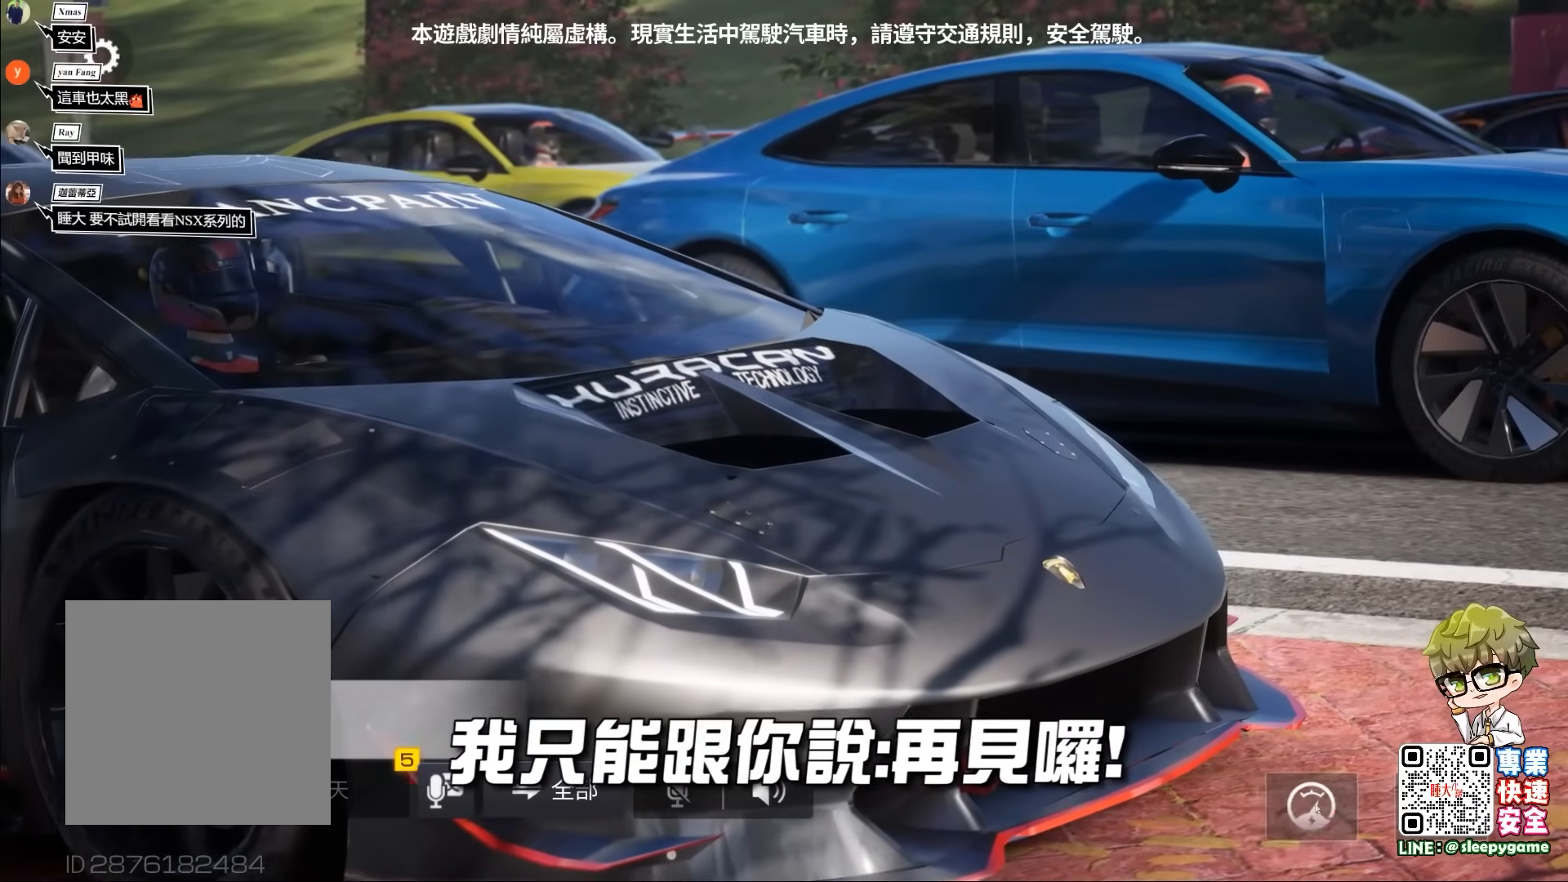
{"buttons": ["A"], "left_stick": "center", "events": [[33, "A", "down"]]}
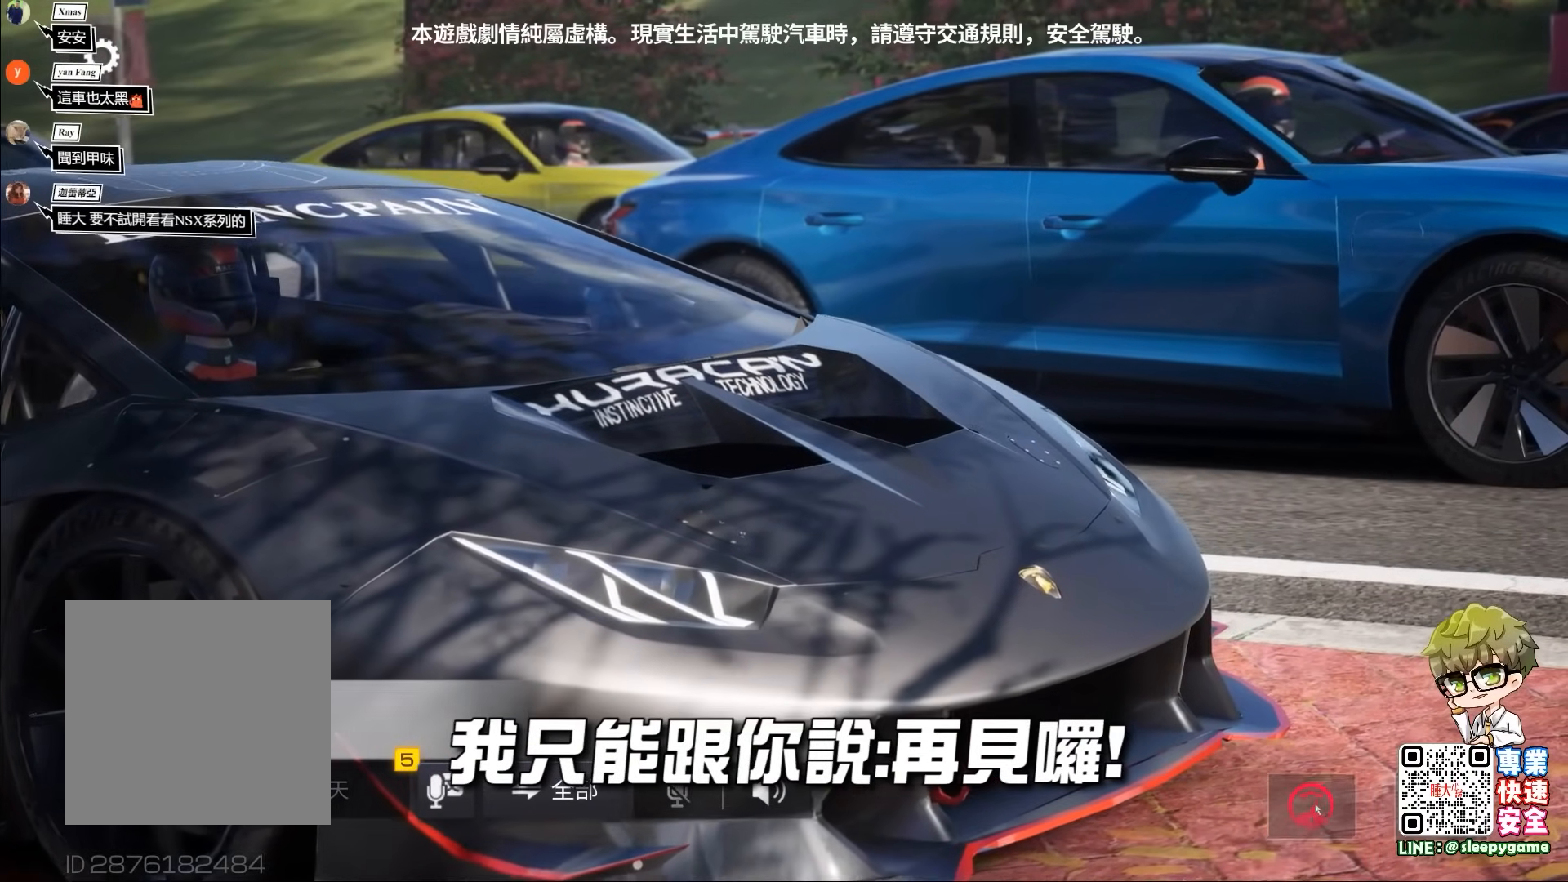
{"buttons": ["R2"], "left_stick": "center", "events": [[133, "A", "up"], [333, "R2", "down"]]}
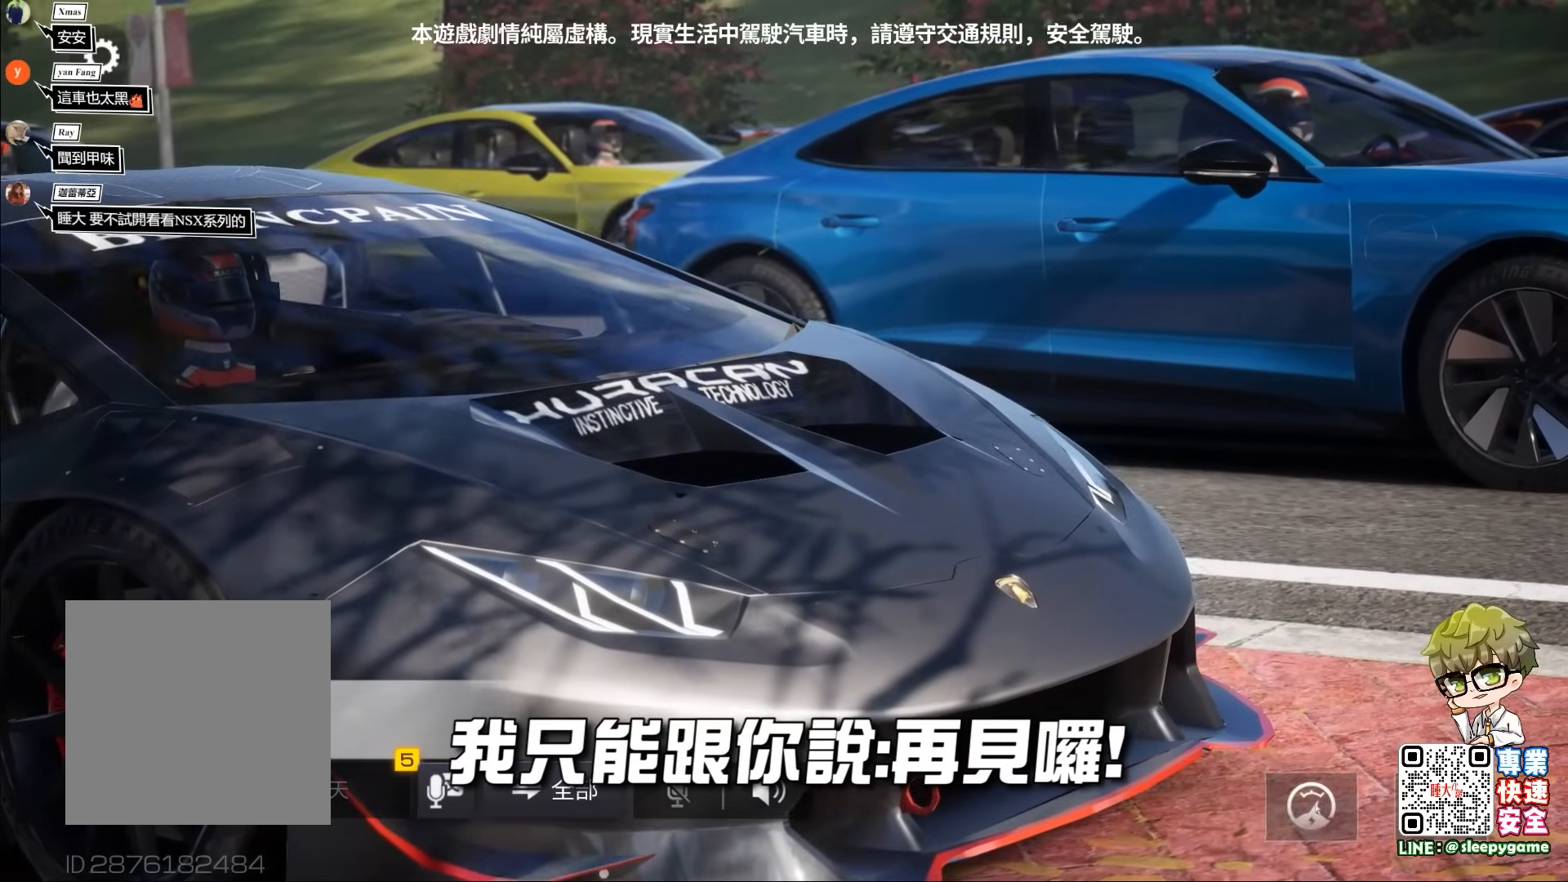
{"buttons": ["A"], "left_stick": "center", "events": [[267, "R2", "up"], [367, "A", "down"]]}
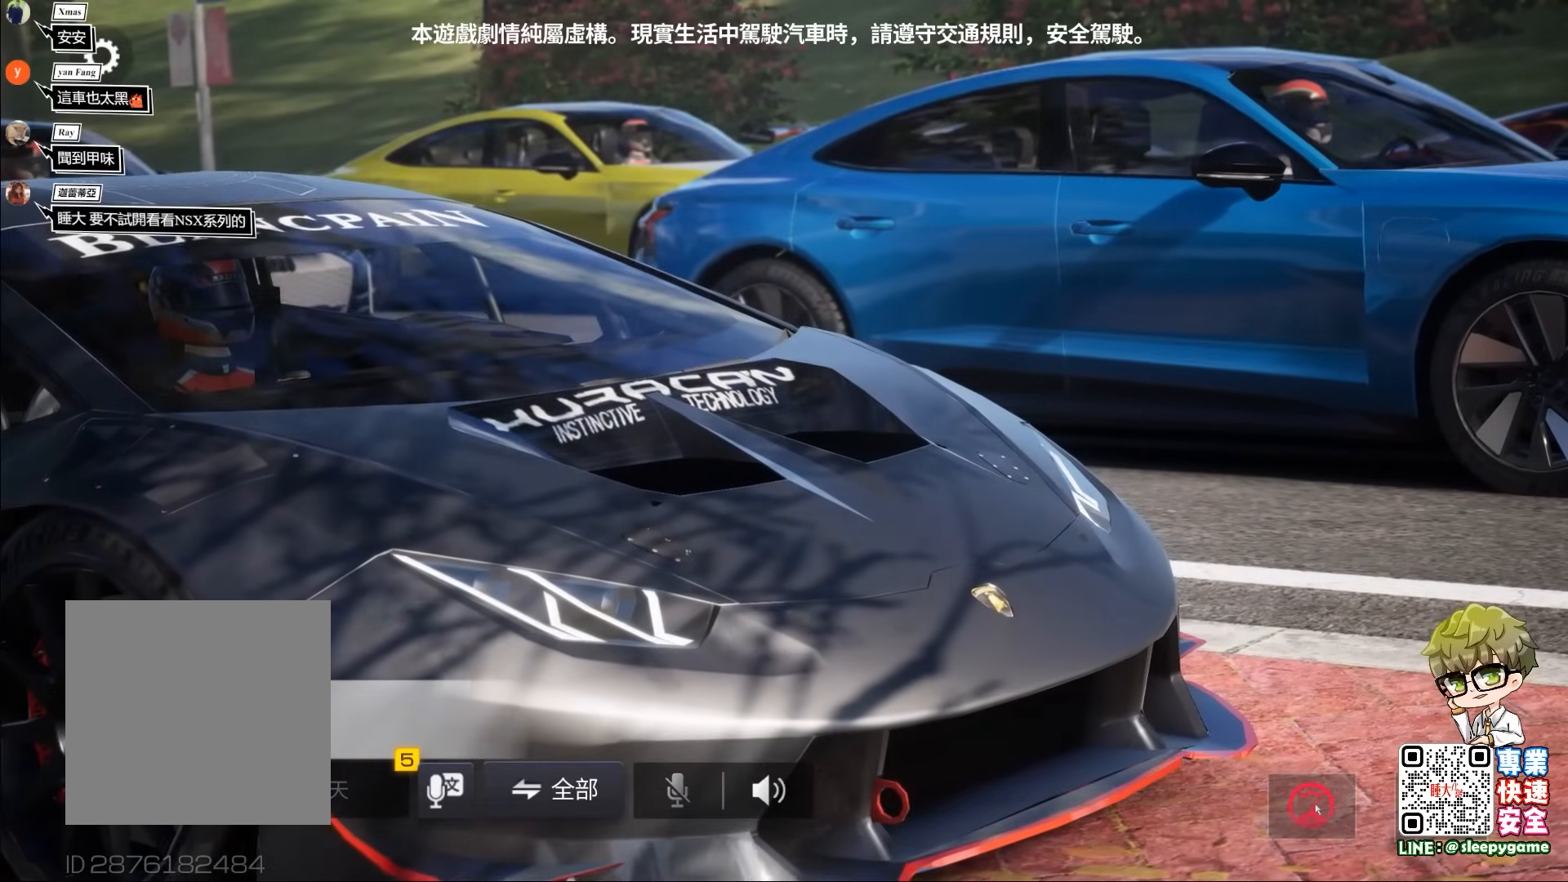
{"buttons": [], "left_stick": "center", "events": [[400, "A", "up"]]}
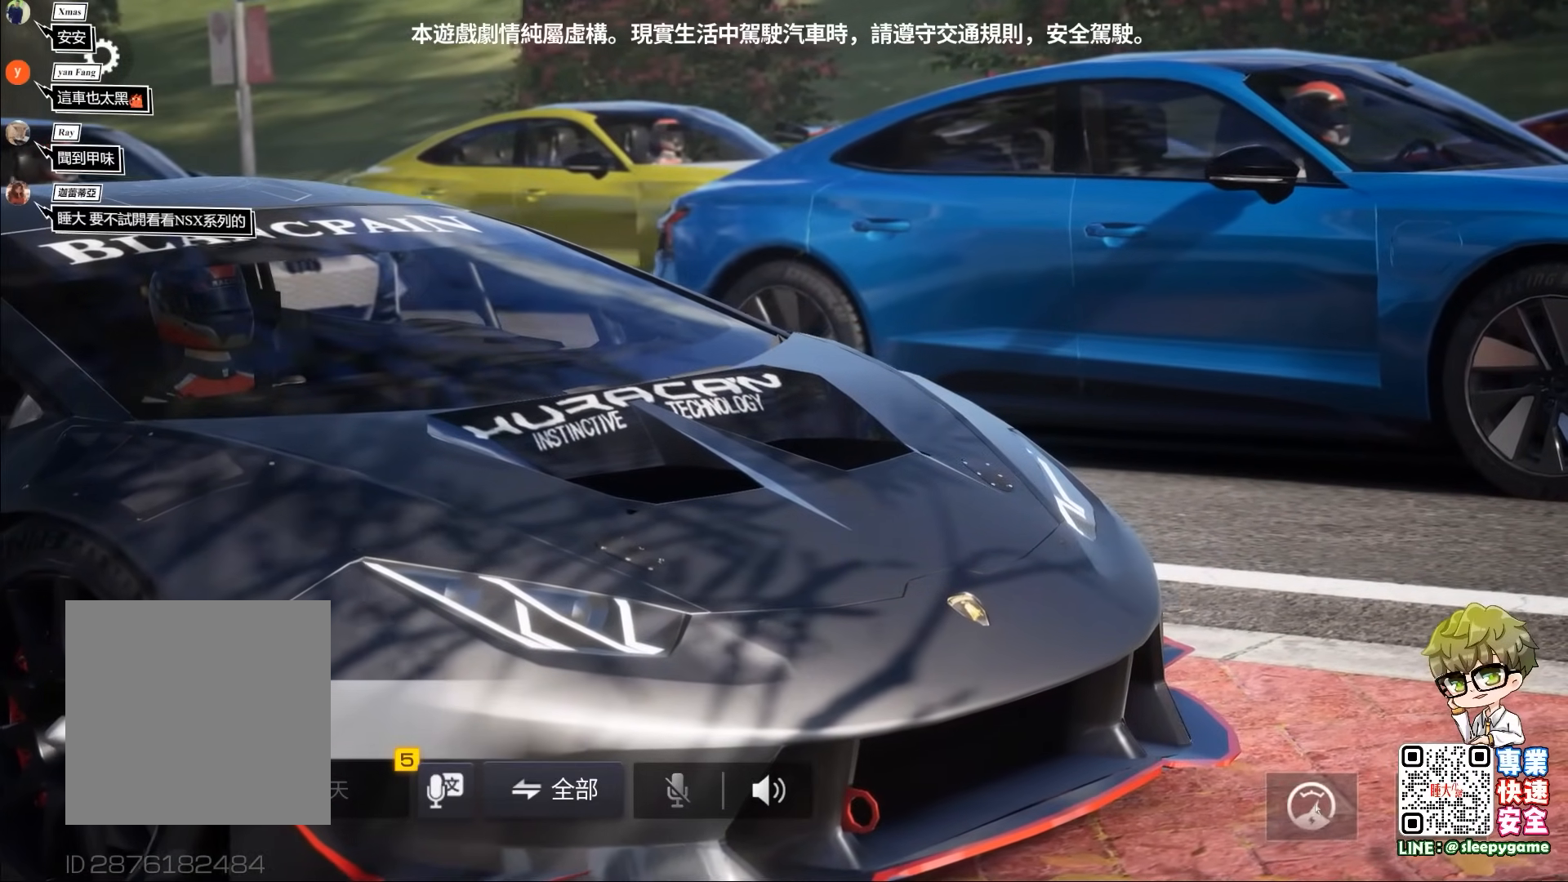
{"buttons": [], "left_stick": "center", "events": []}
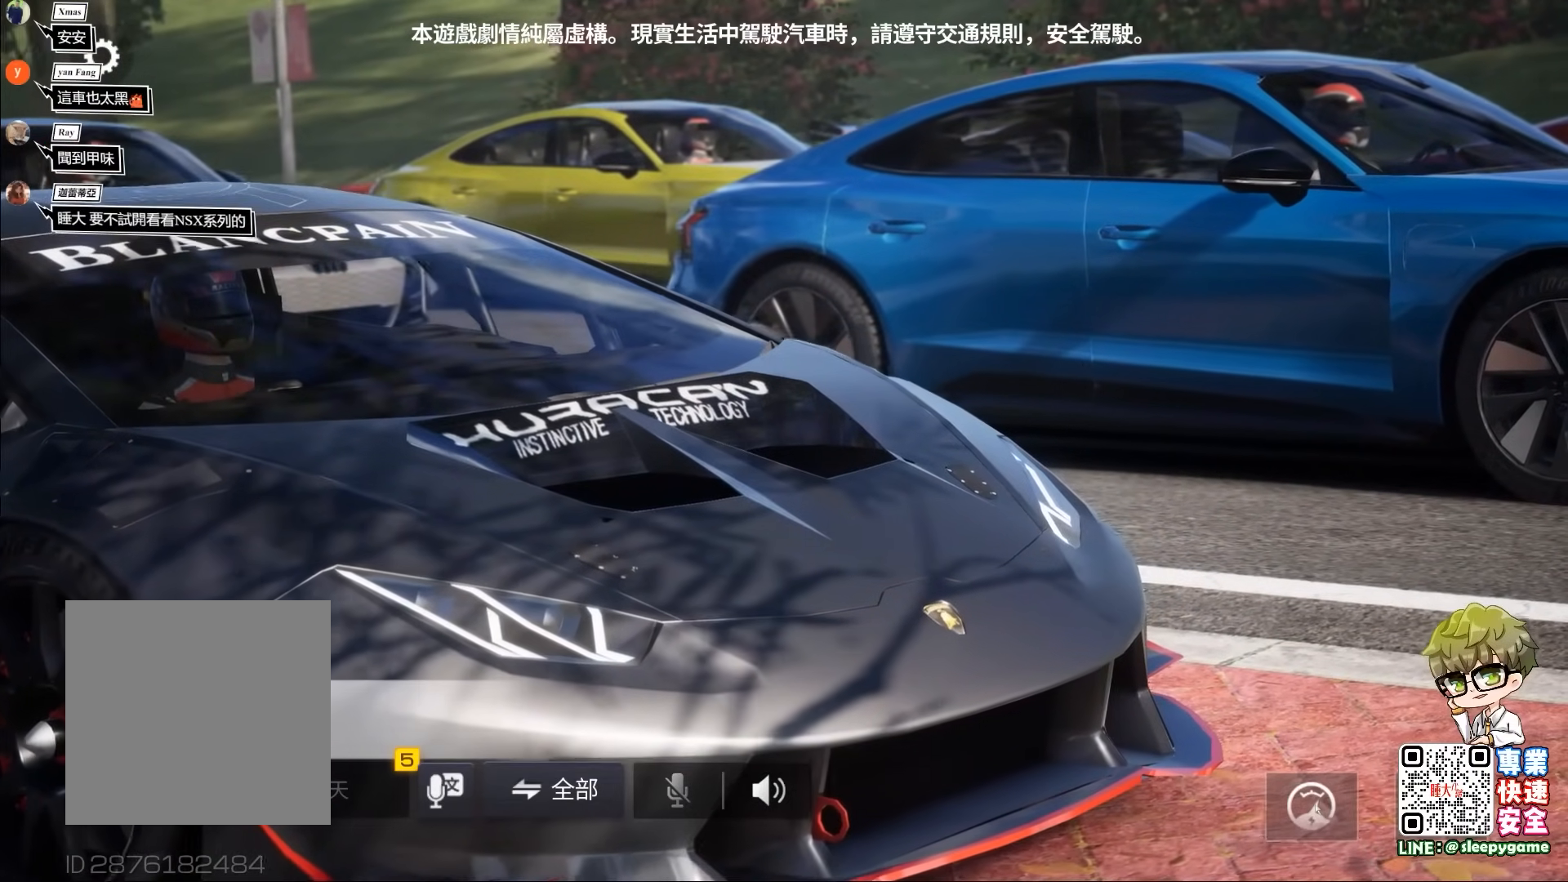
{"buttons": [], "left_stick": "center", "events": []}
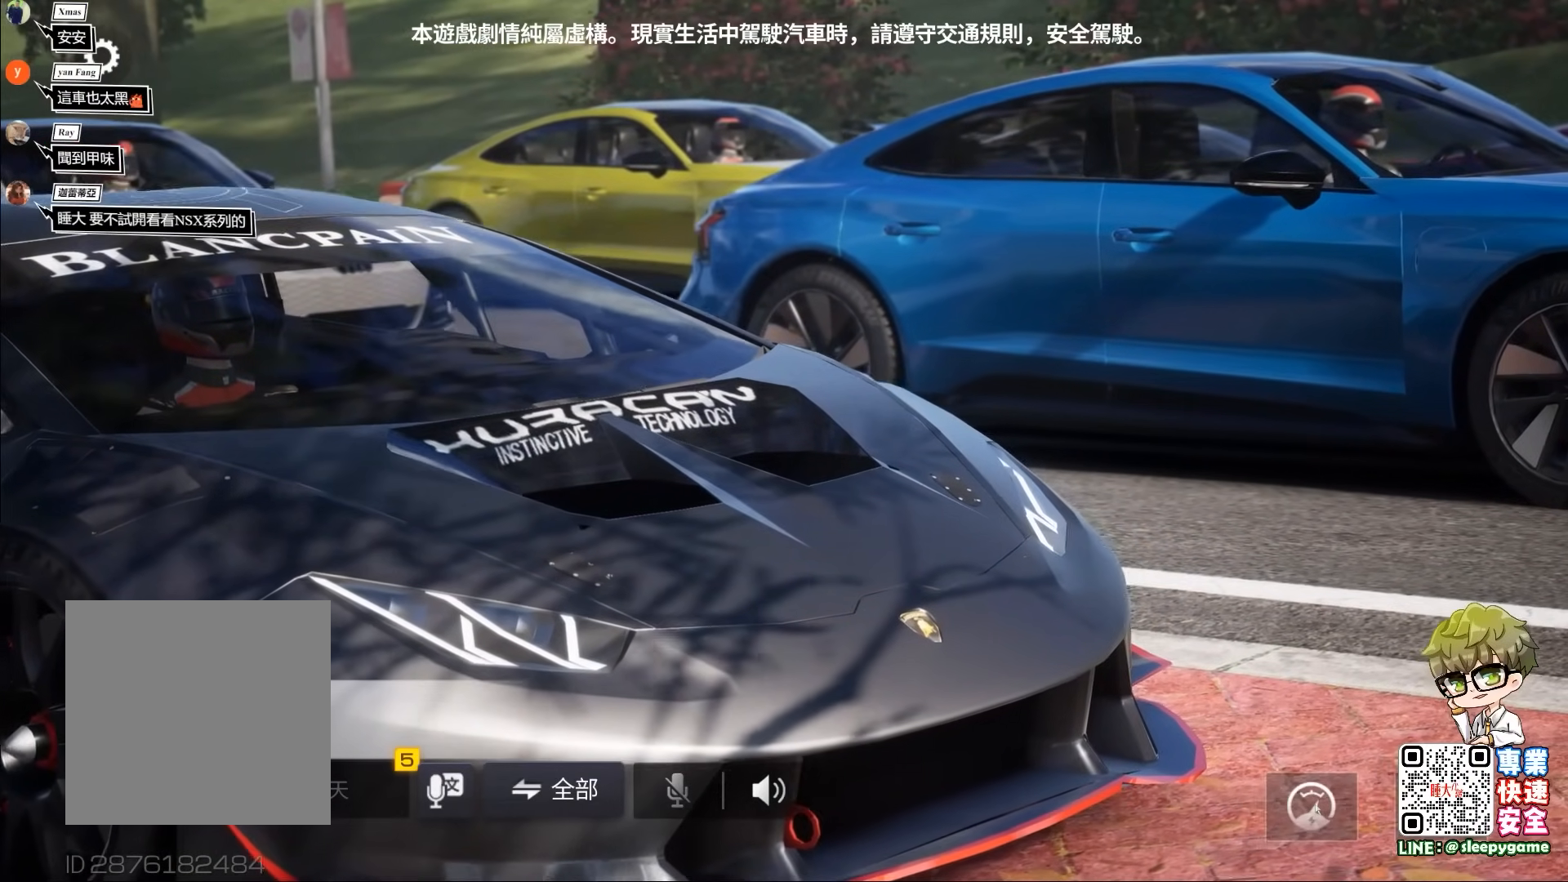
{"buttons": [], "left_stick": "center", "events": []}
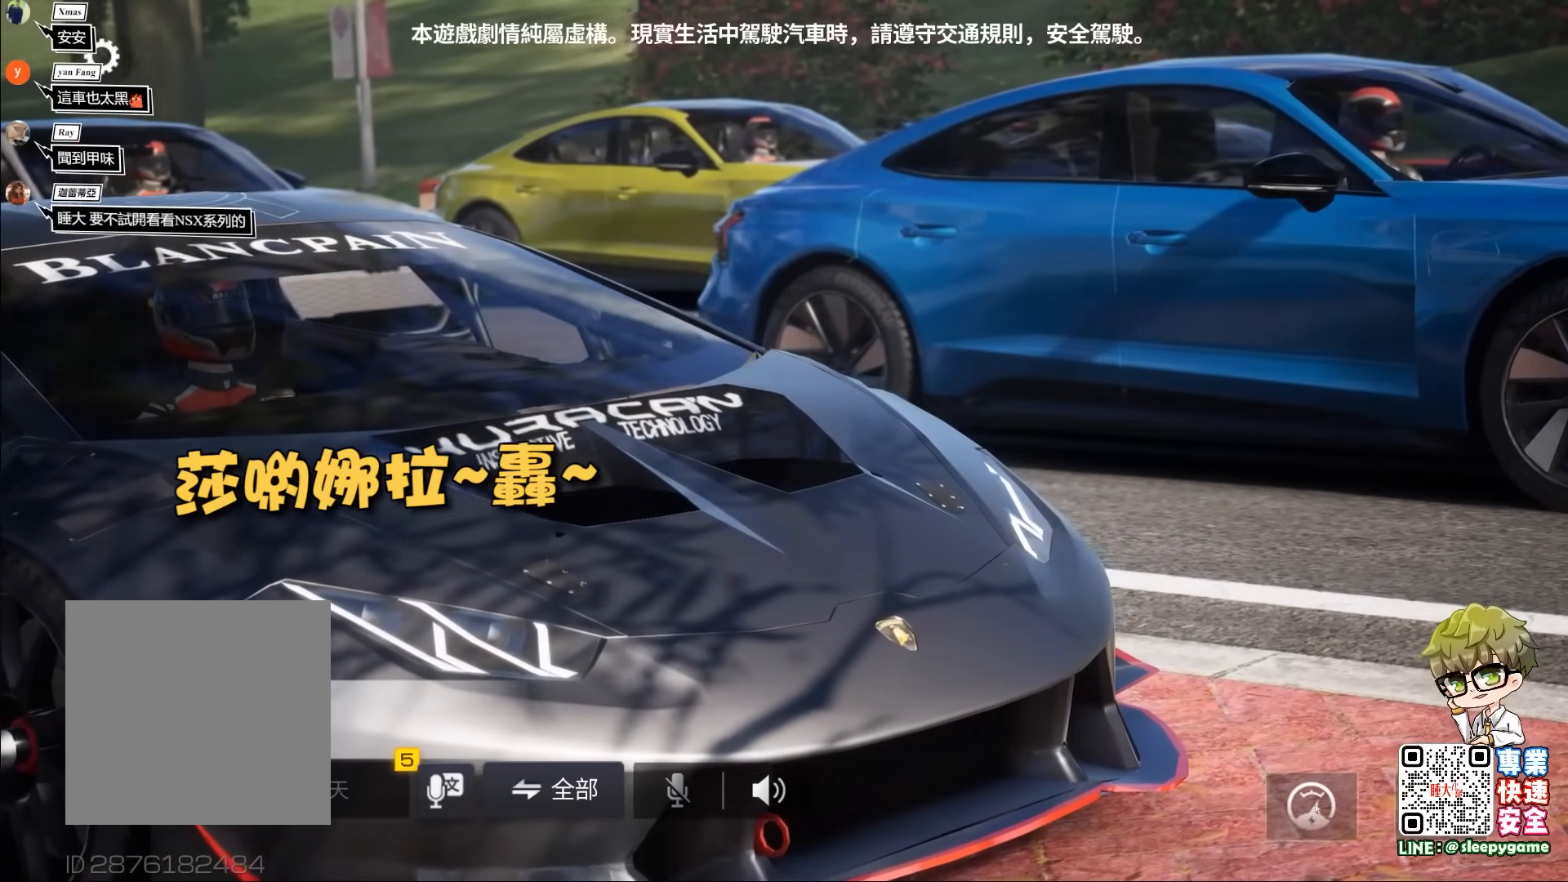
{"buttons": [], "left_stick": "center", "events": []}
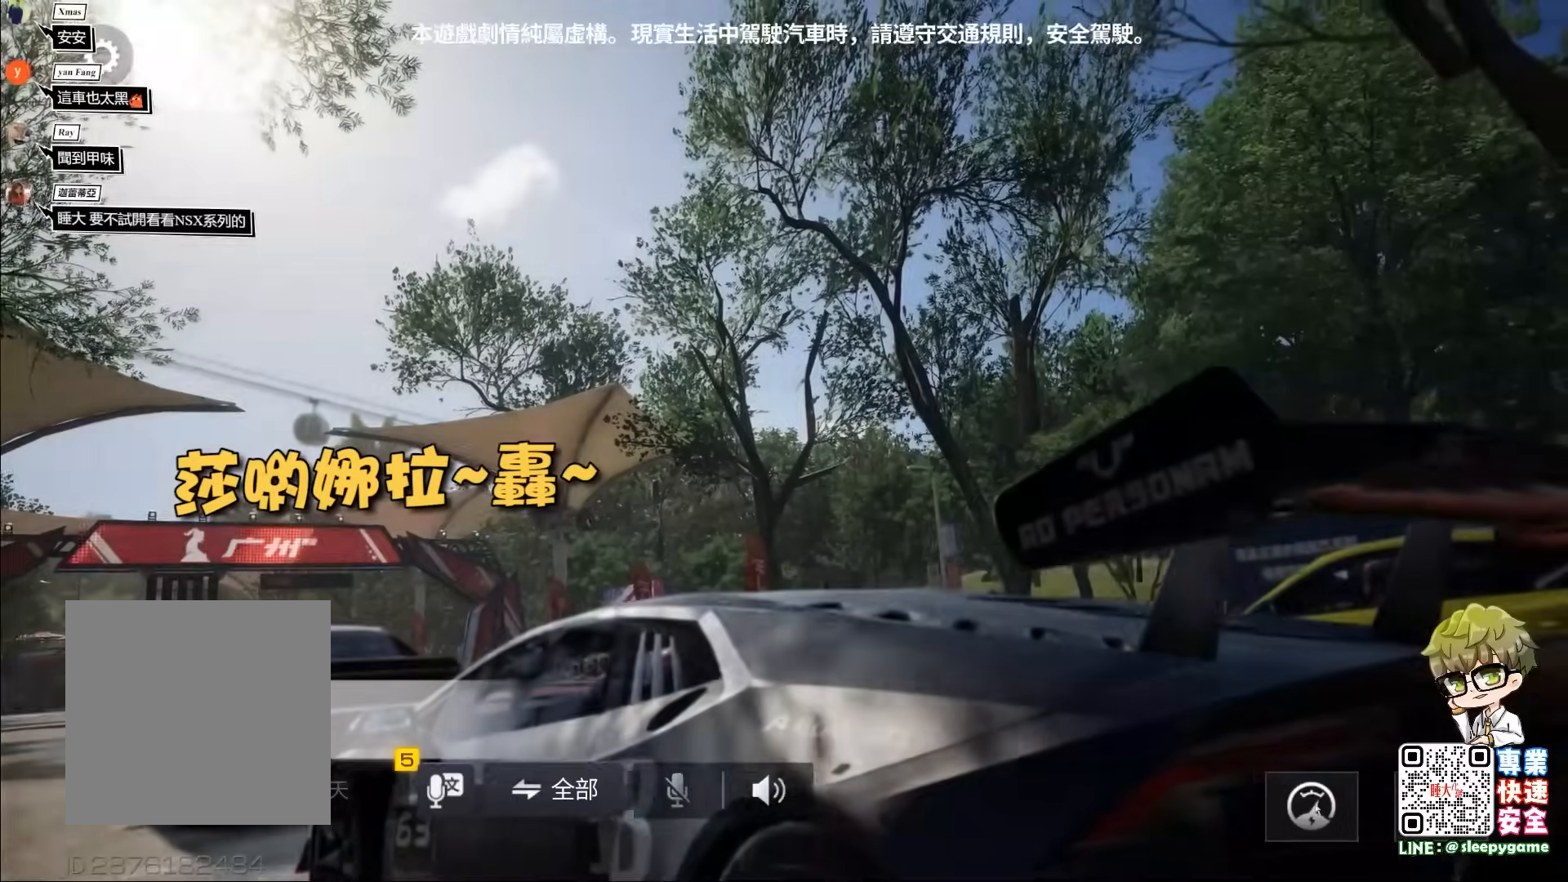
{"buttons": [], "left_stick": "center", "events": []}
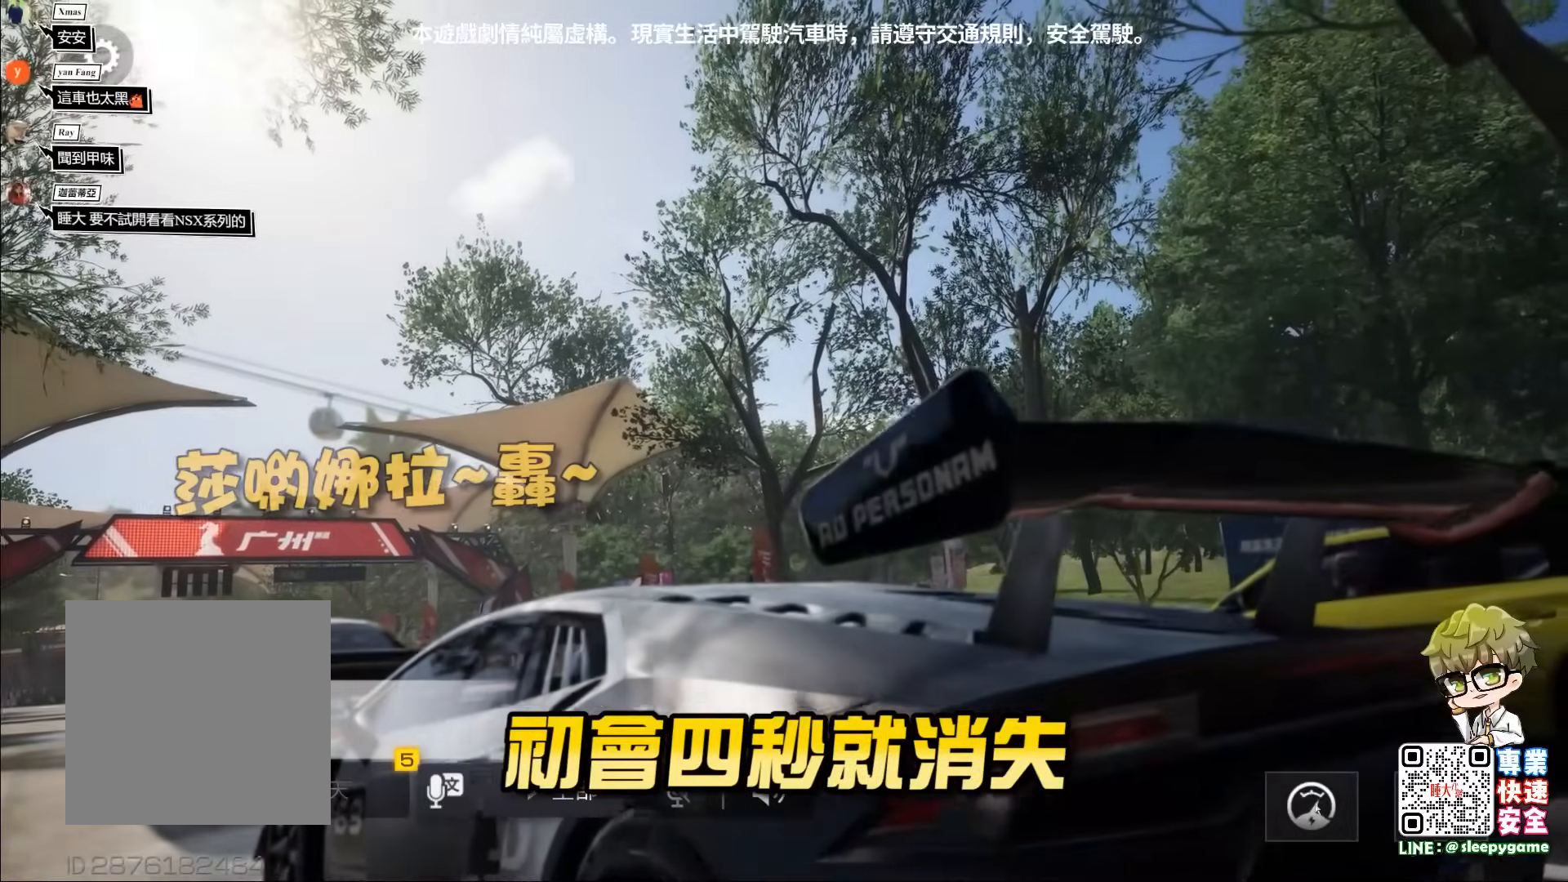
{"buttons": [], "left_stick": "center", "events": []}
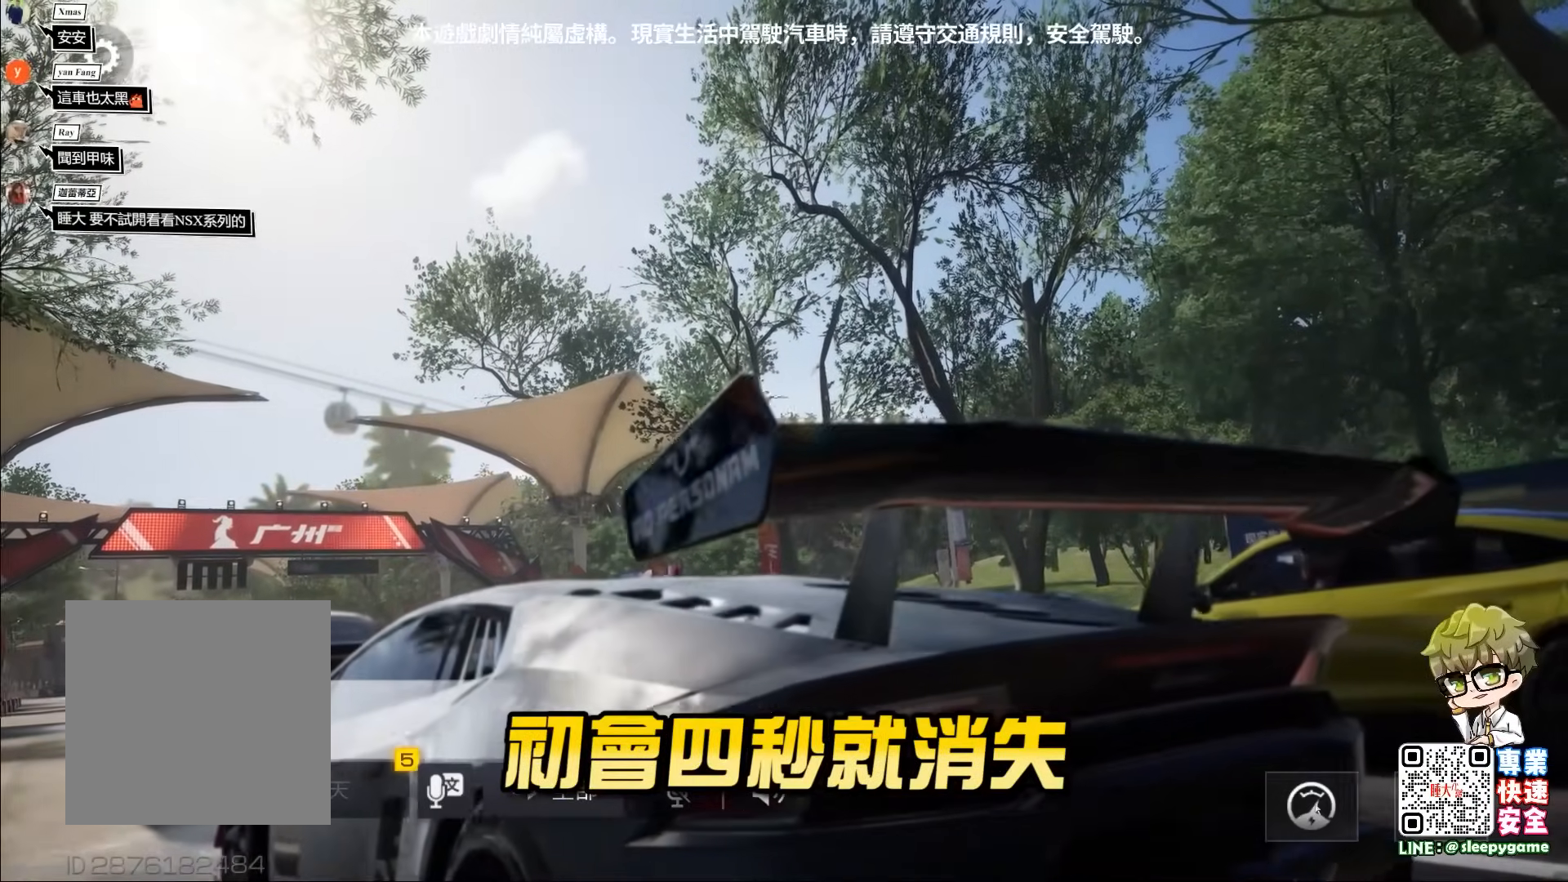
{"buttons": [], "left_stick": "center", "events": []}
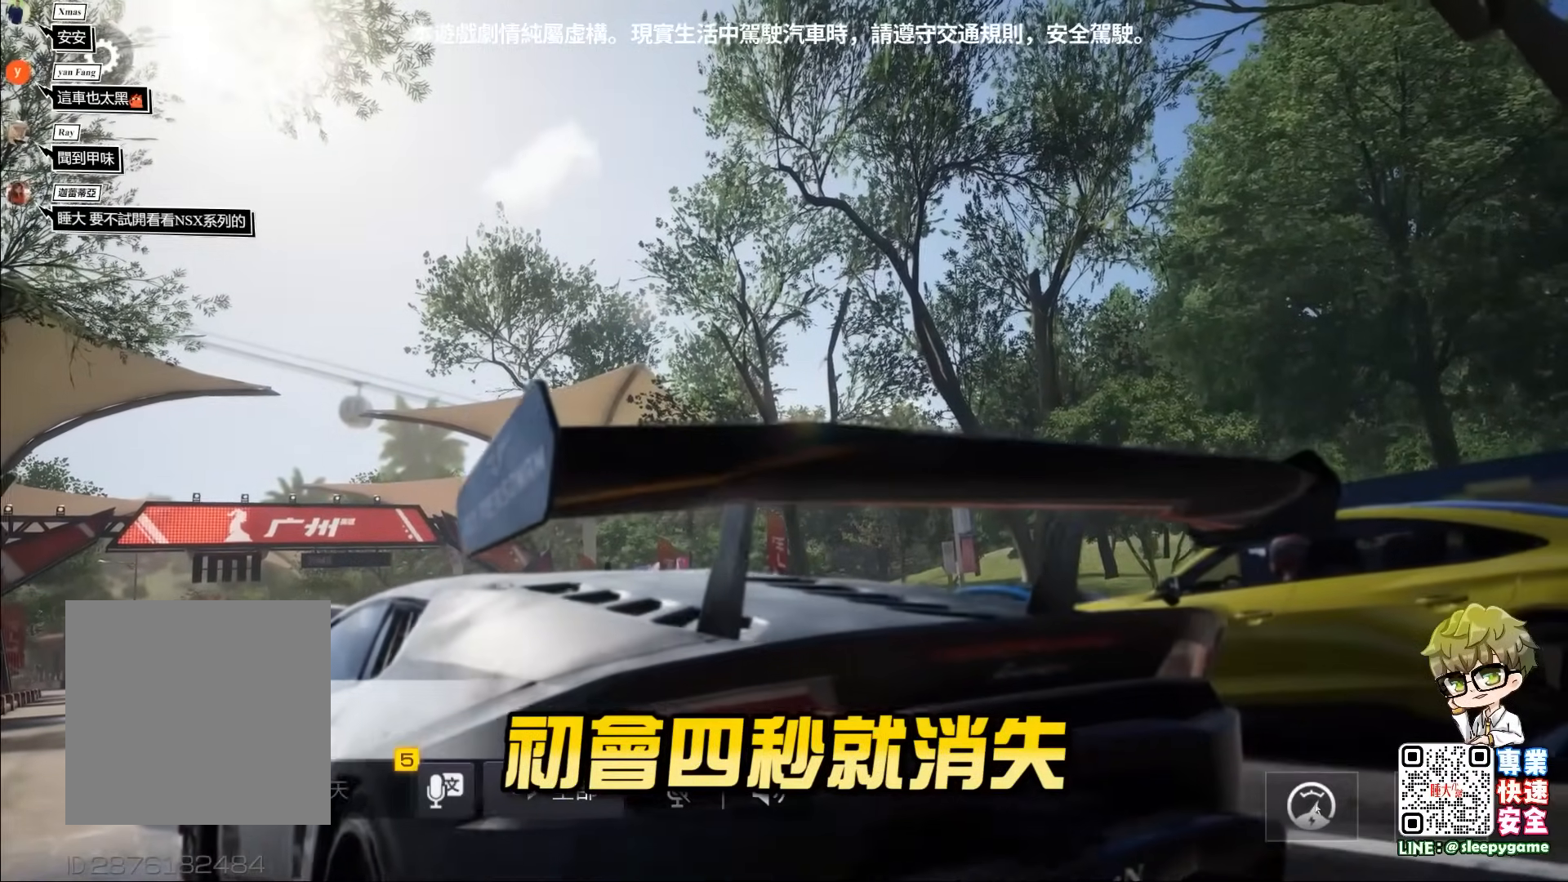
{"buttons": ["A"], "left_stick": "center", "events": [[200, "A", "down"]]}
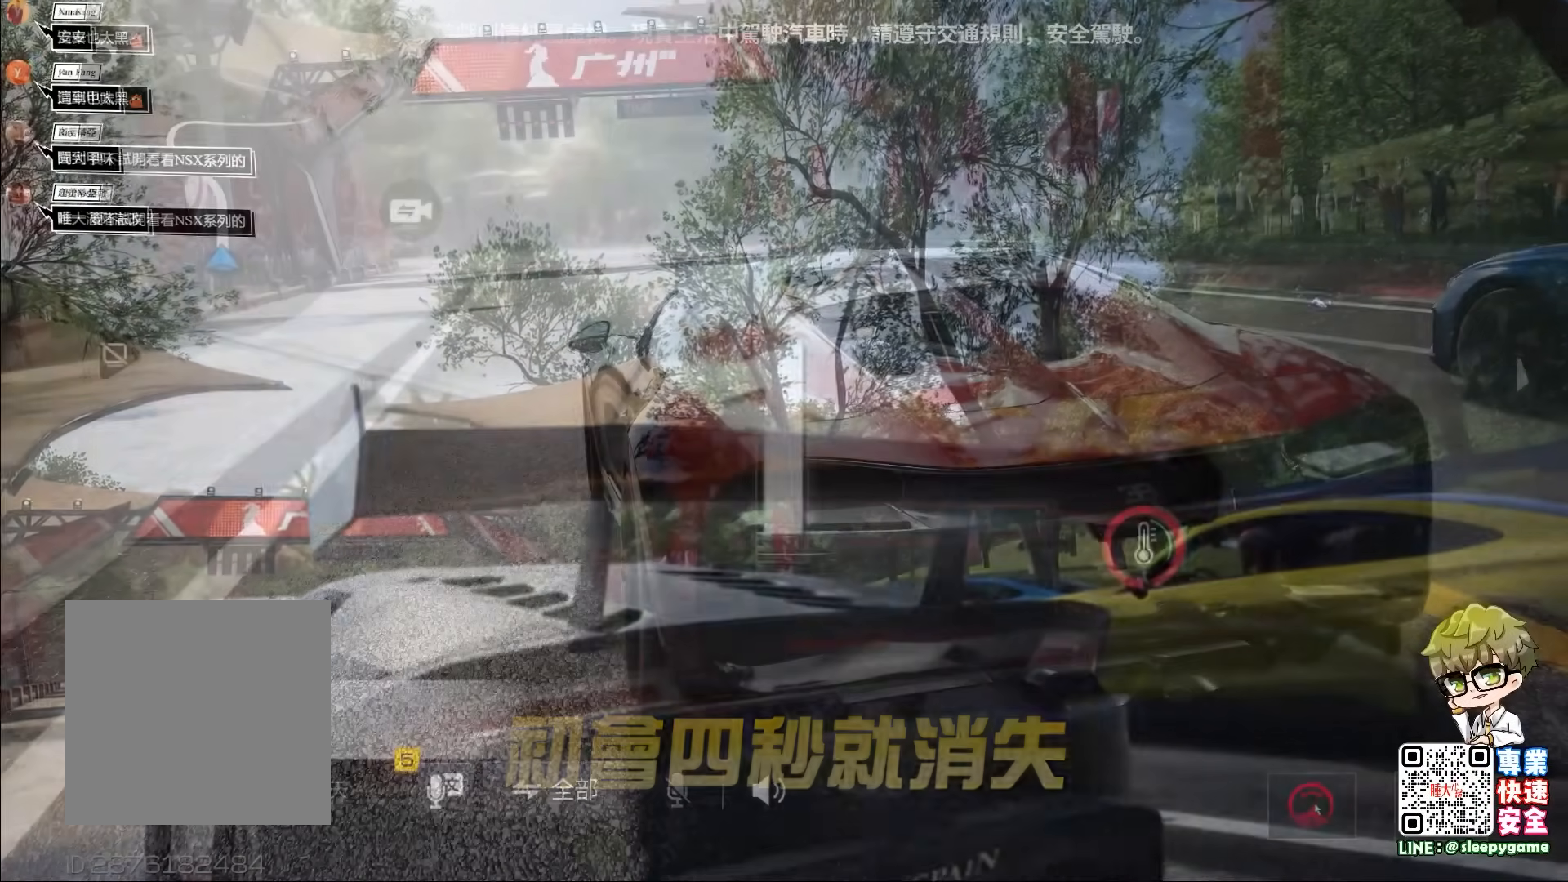
{"buttons": [], "left_stick": "center", "events": [[167, "A", "up"]]}
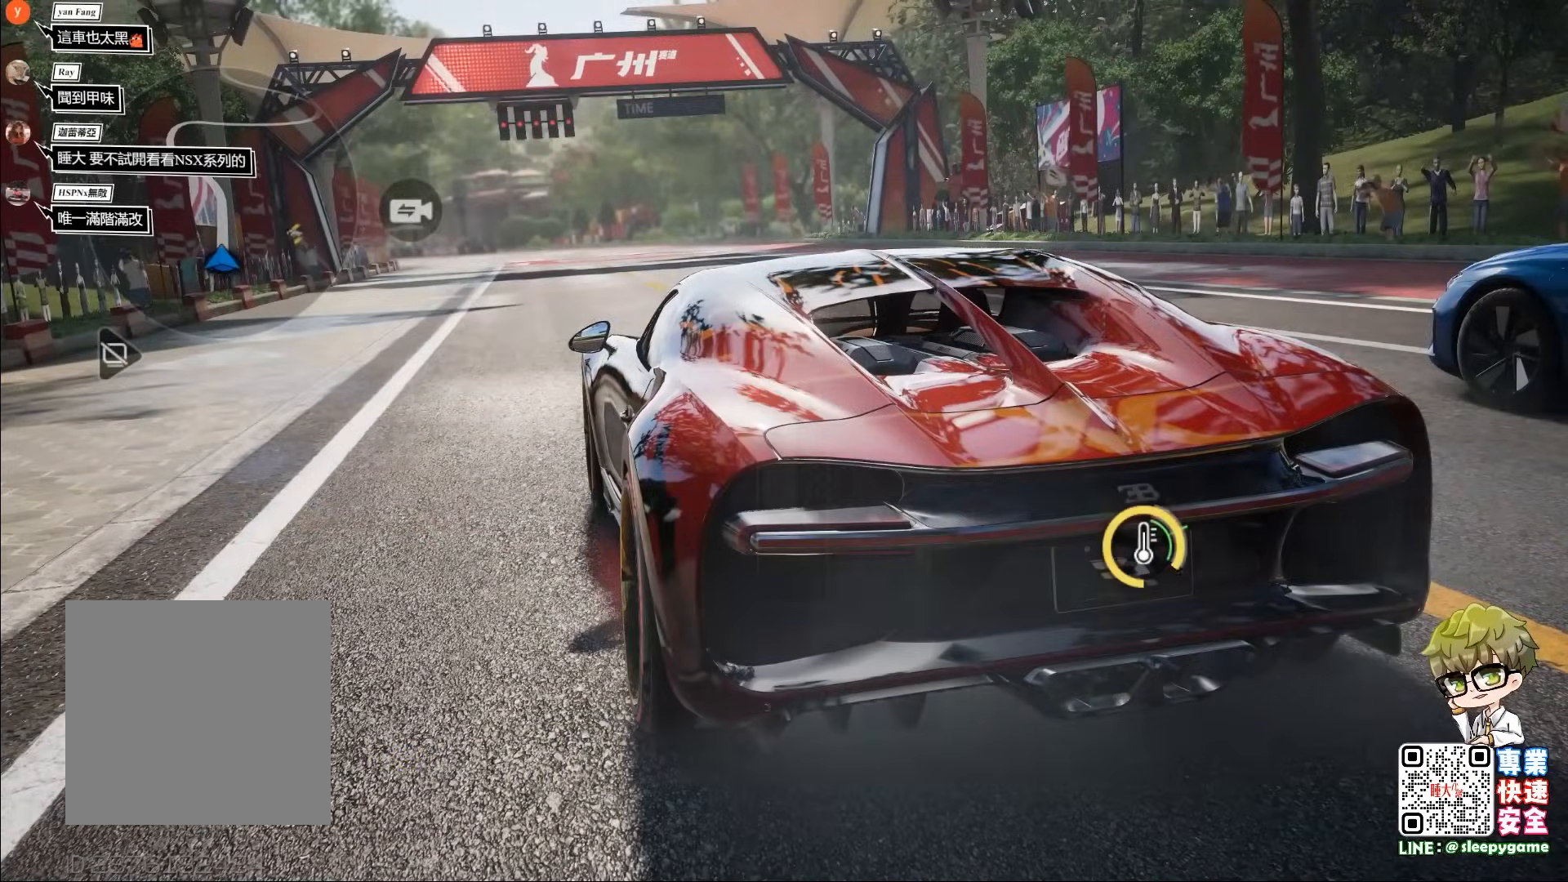
{"buttons": [], "left_stick": "center", "events": []}
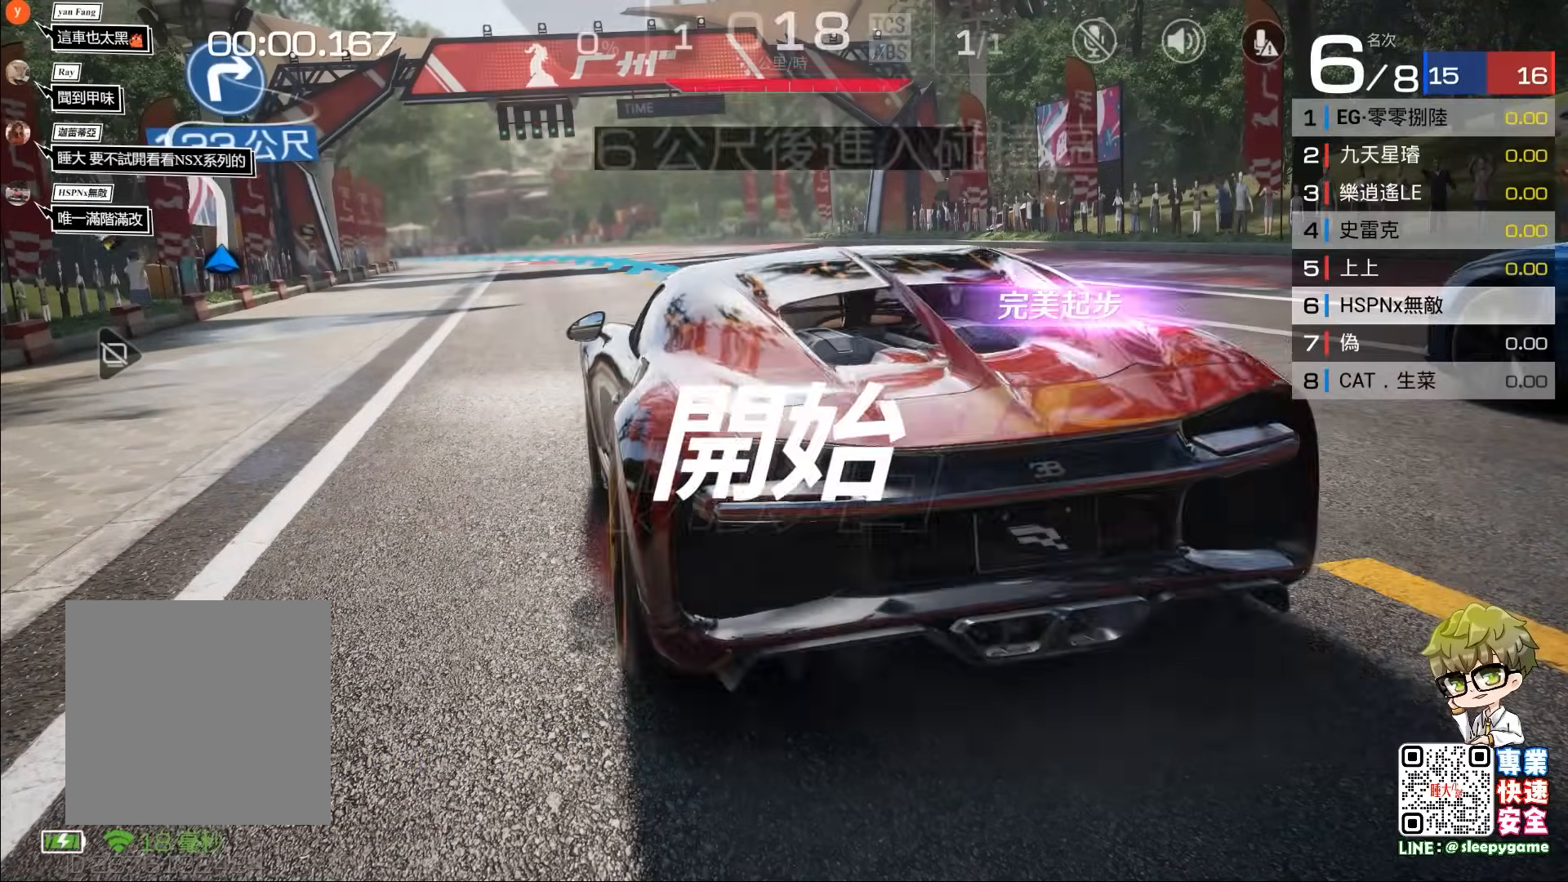
{"buttons": [], "left_stick": "center", "events": []}
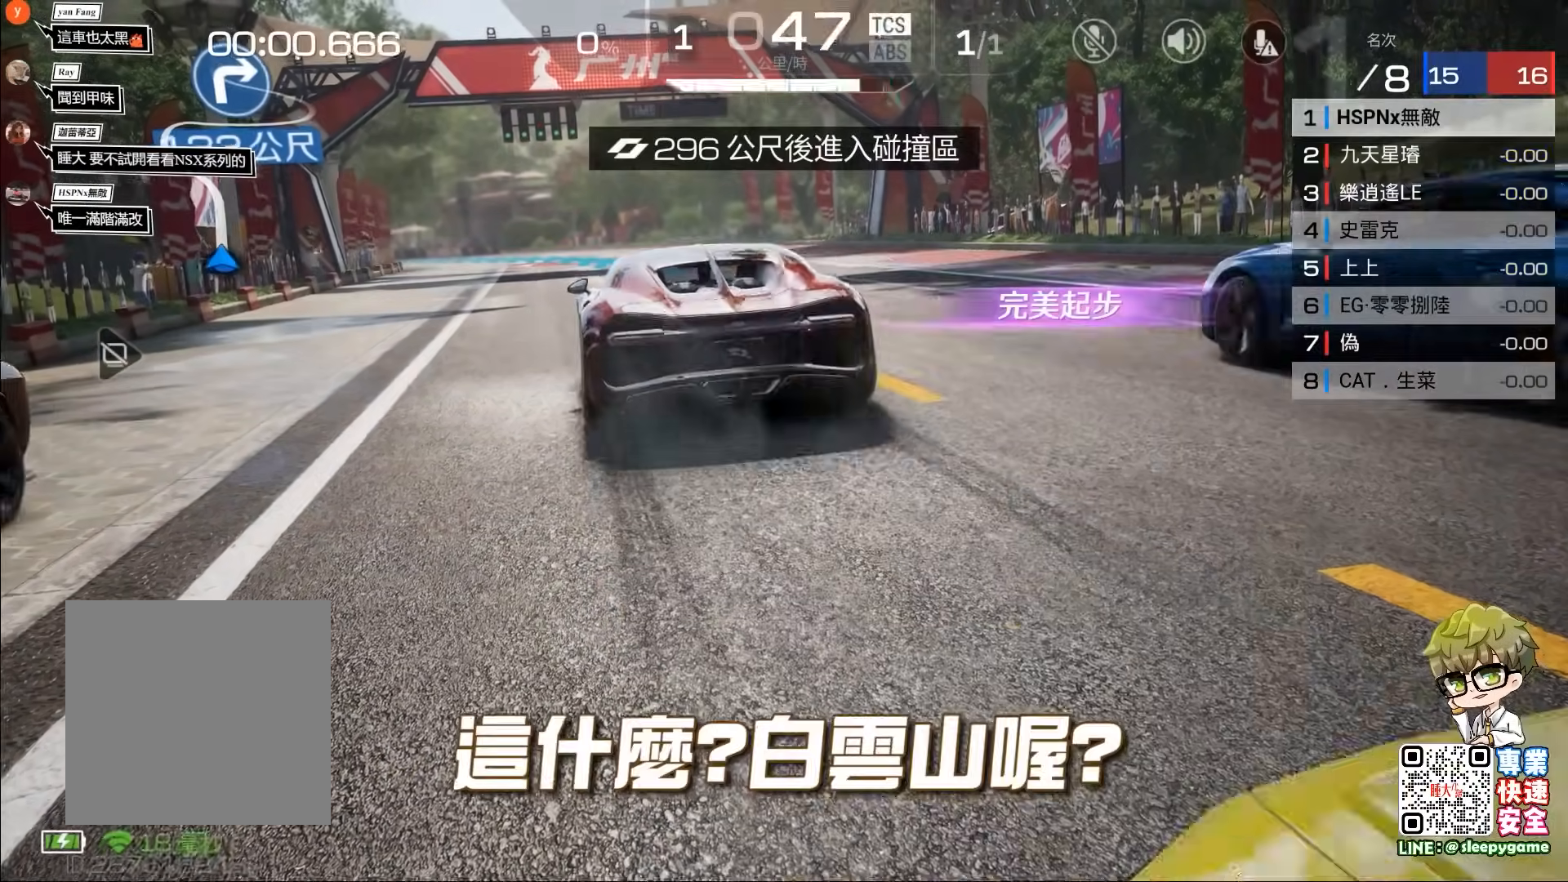
{"buttons": ["R2"], "left_stick": "center", "events": [[100, "A", "down"], [200, "A", "up"], [433, "R2", "down"]]}
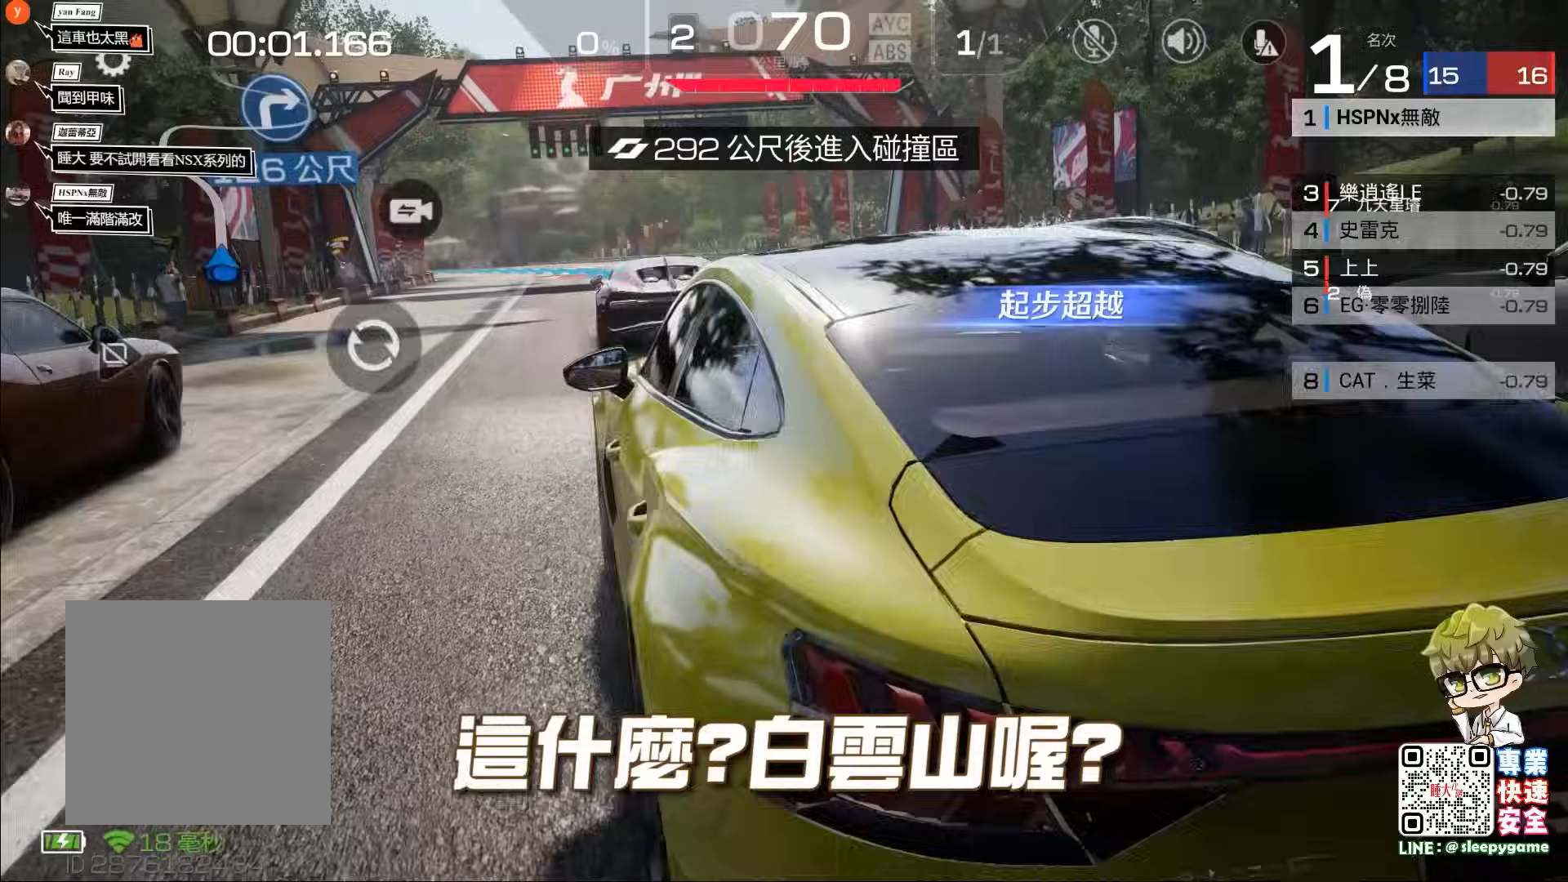
{"buttons": ["R2"], "left_stick": "center", "events": []}
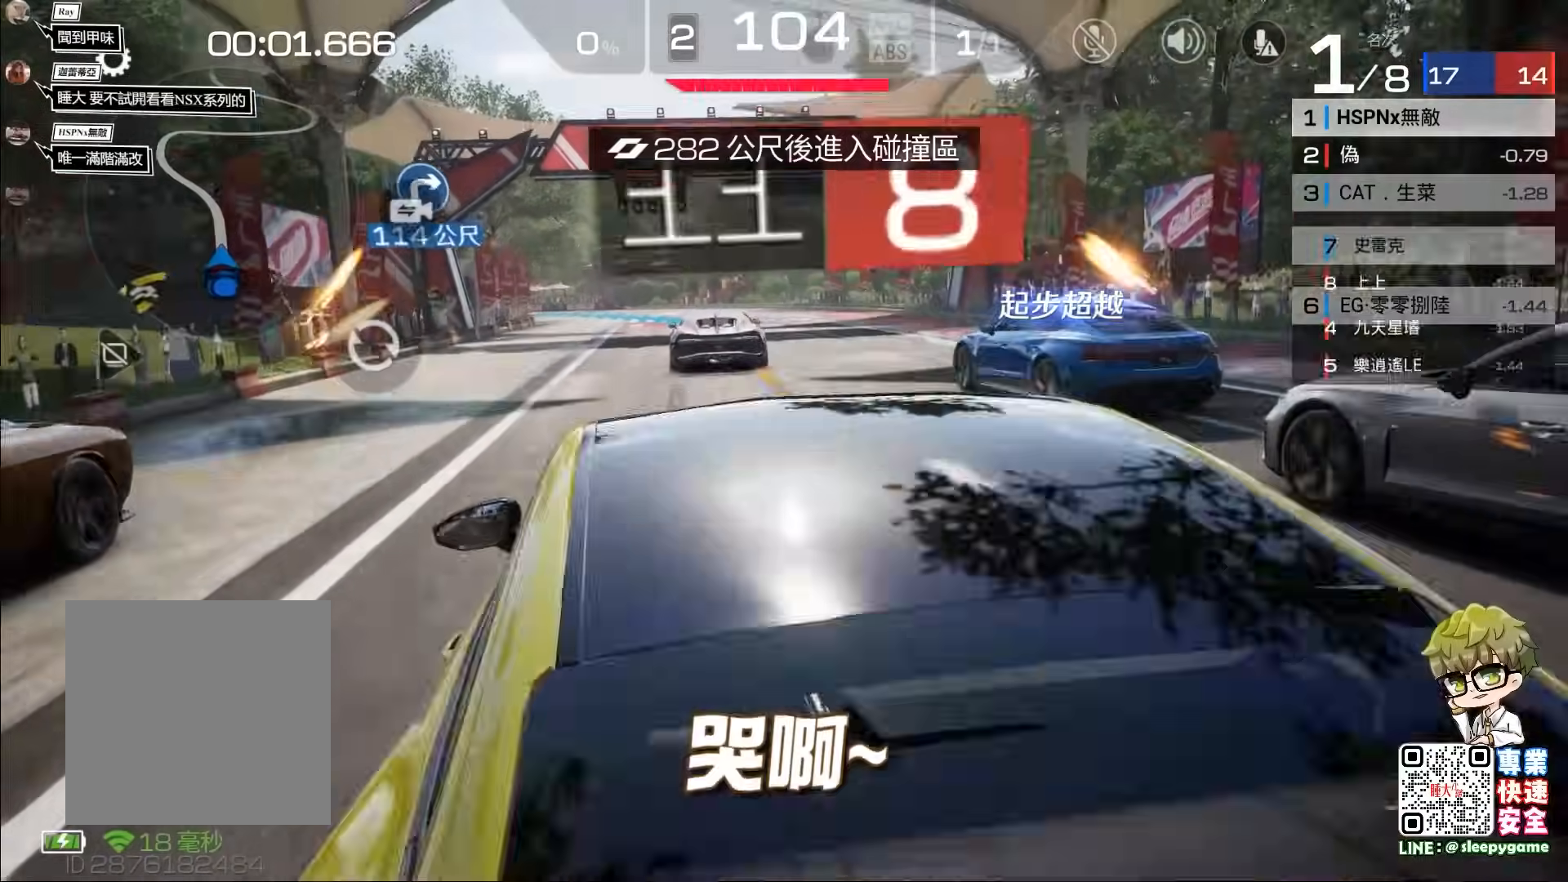
{"buttons": ["R2"], "left_stick": "left", "events": [[333, "left_stick", "left"]]}